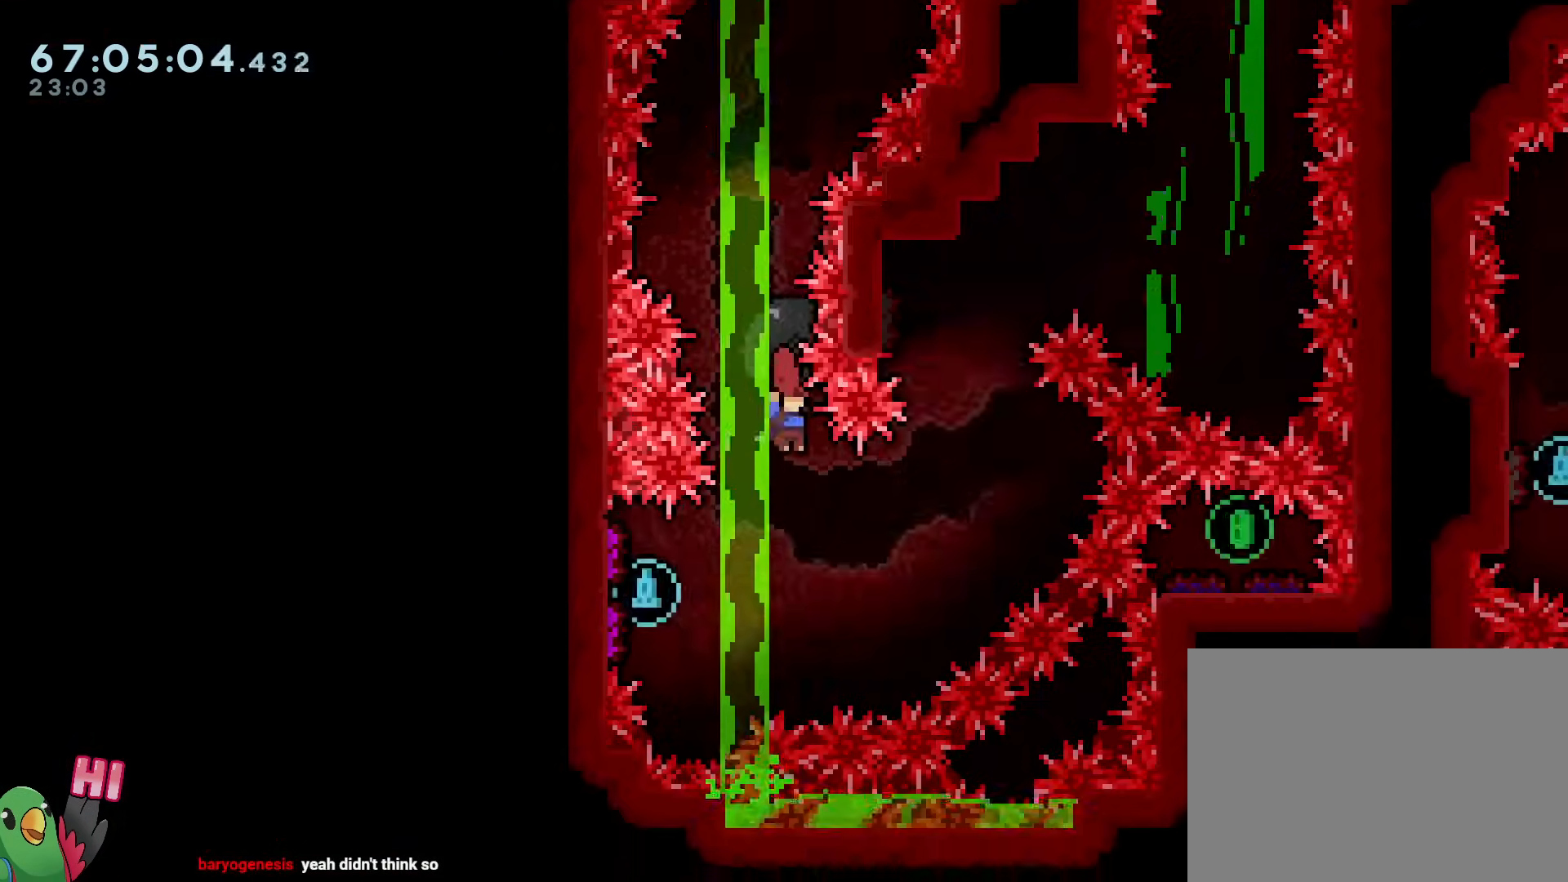
Gameplay with a controller (Nintendo layout); each line is a JSON object with the inputs held at the frame after it. "events" lists button and stick changes between this image and that frame as [ms after this image, input, new state], when the widget could be followed in between. Not read: HOME L3 R3.
{"buttons": ["B", "R1"], "left_stick": "right", "right_stick": "center", "events": [[66, "left_stick", "right"], [316, "B", "down"]]}
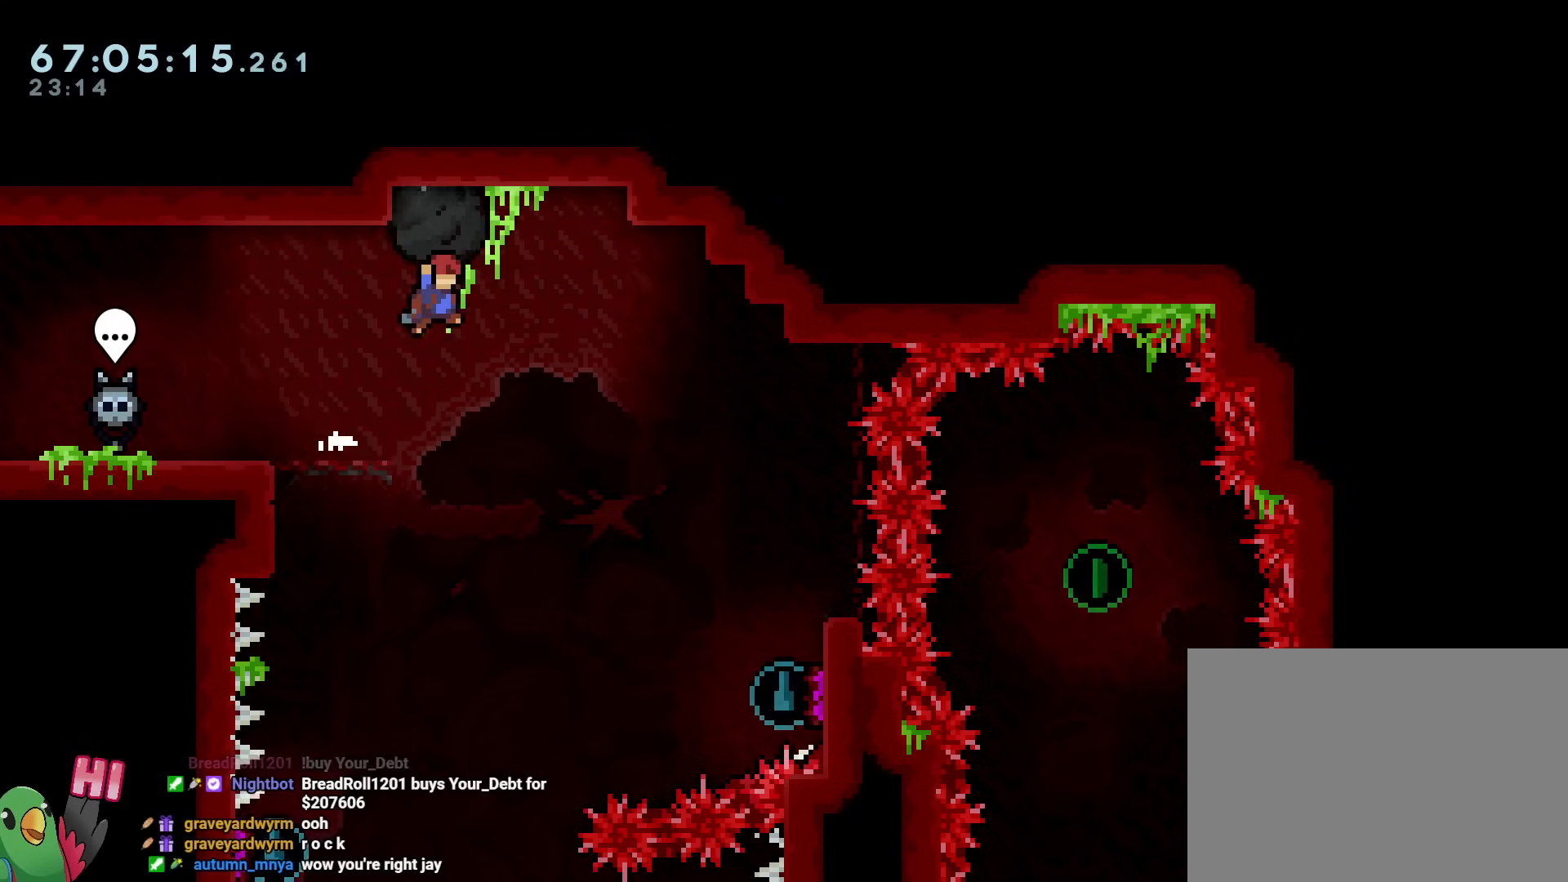
{"buttons": ["R1"], "left_stick": "right", "right_stick": "center", "events": [[234, "B", "up"]]}
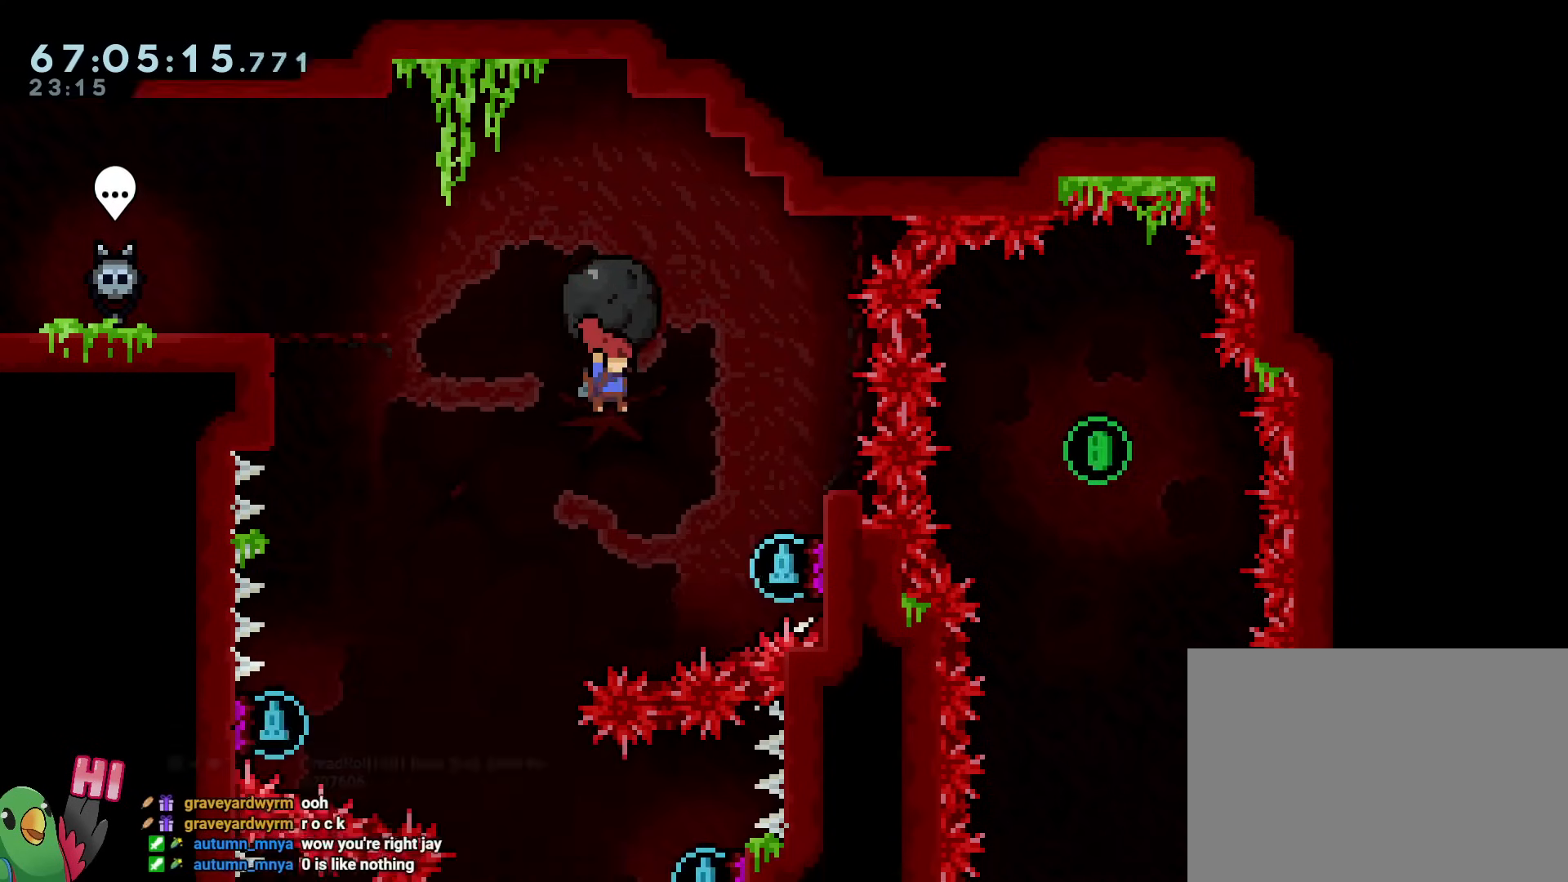
{"buttons": ["Y"], "left_stick": "down-left", "right_stick": "center", "events": [[150, "R1", "up"], [233, "Y", "down"], [367, "Y", "up"], [417, "left_stick", "down"], [500, "Y", "down"], [500, "left_stick", "down-left"]]}
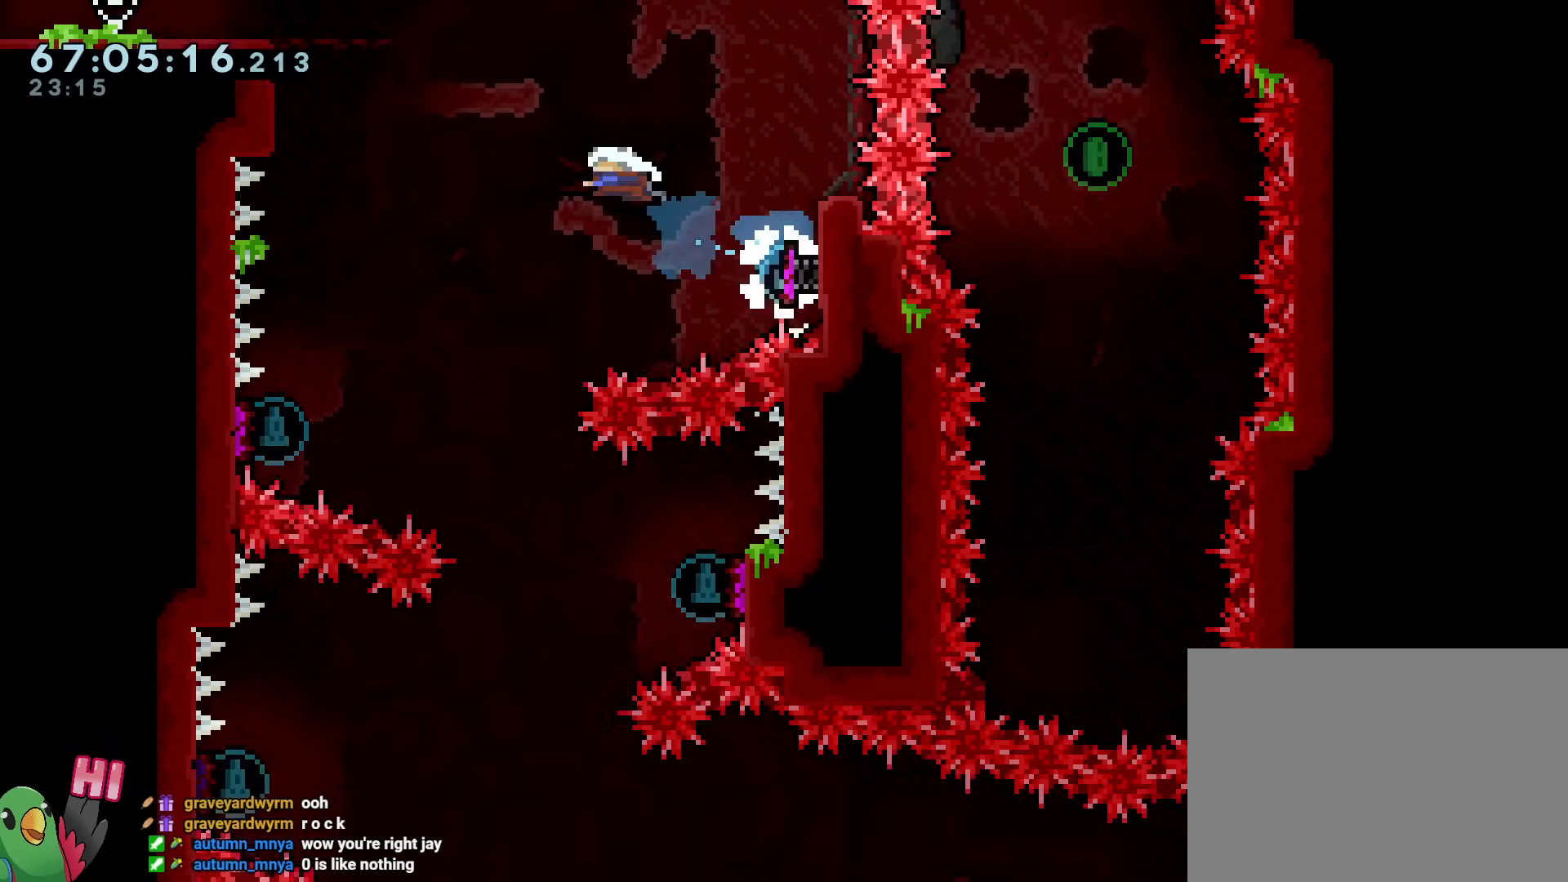
{"buttons": [], "left_stick": "down", "right_stick": "center", "events": [[150, "Y", "up"], [250, "left_stick", "down"], [350, "Y", "down"], [484, "Y", "up"]]}
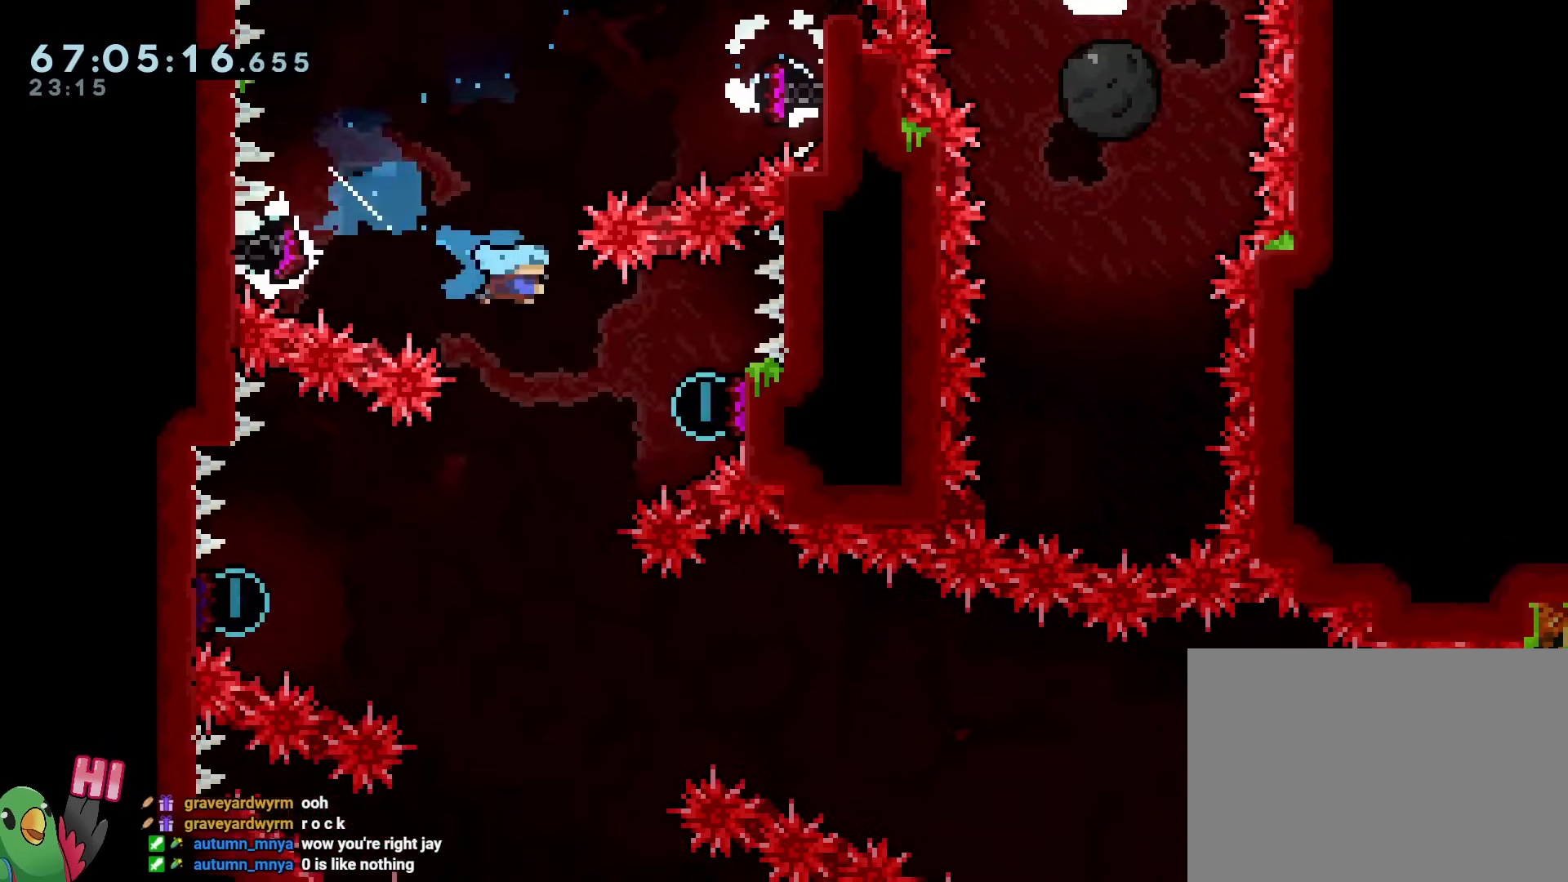
{"buttons": [], "left_stick": "down", "right_stick": "center", "events": [[217, "Y", "down"], [217, "left_stick", "down-left"], [351, "Y", "up"], [501, "left_stick", "down"]]}
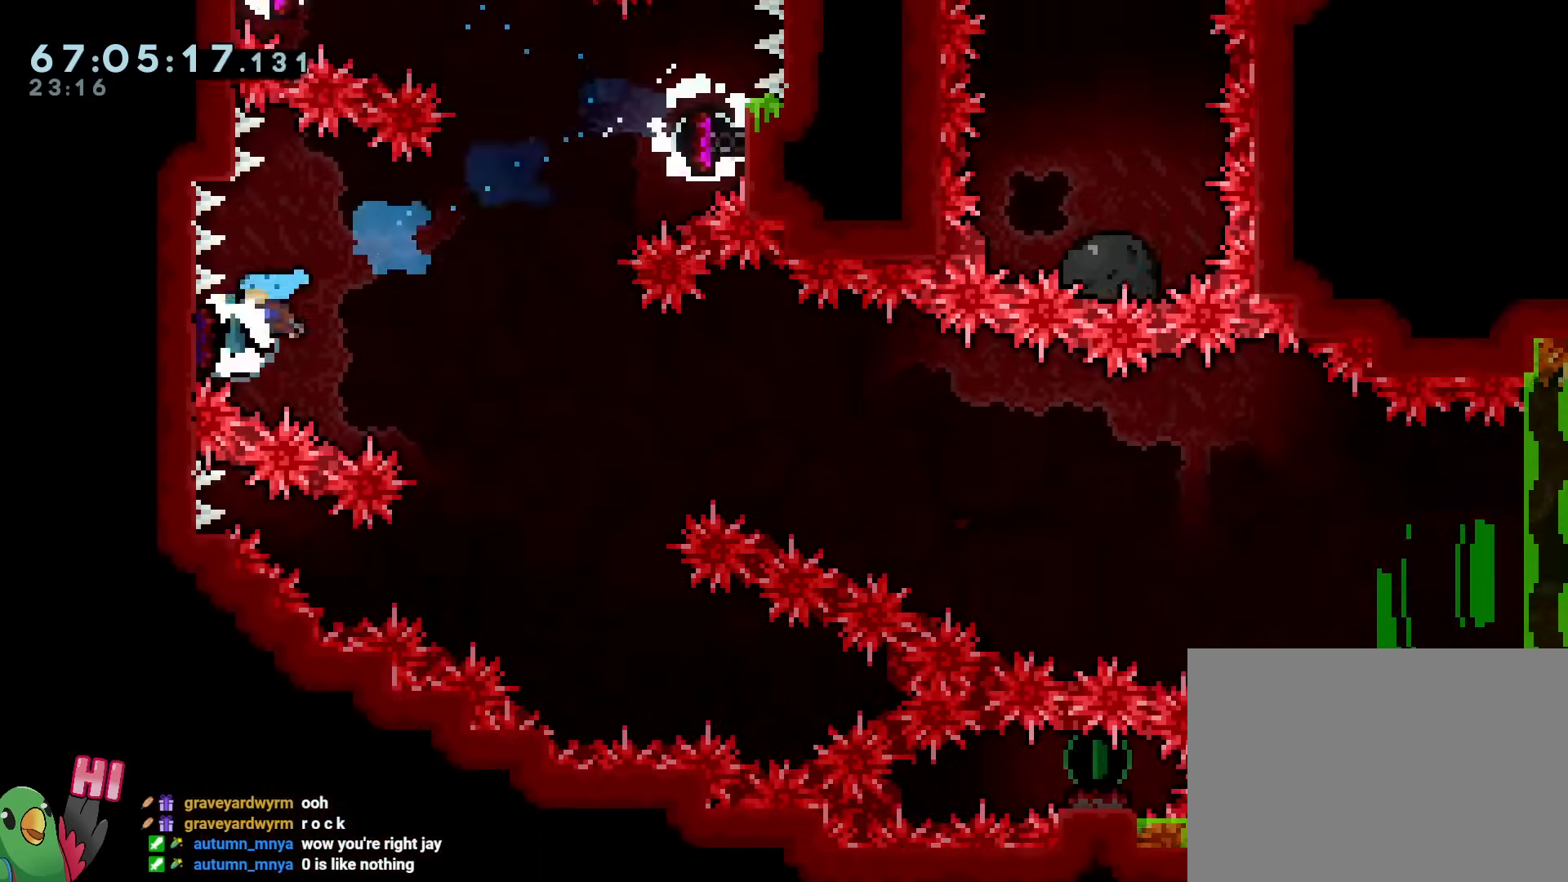
{"buttons": [], "left_stick": "down", "right_stick": "center", "events": [[117, "Y", "down"], [200, "Y", "up"], [300, "Y", "down"], [467, "Y", "up"]]}
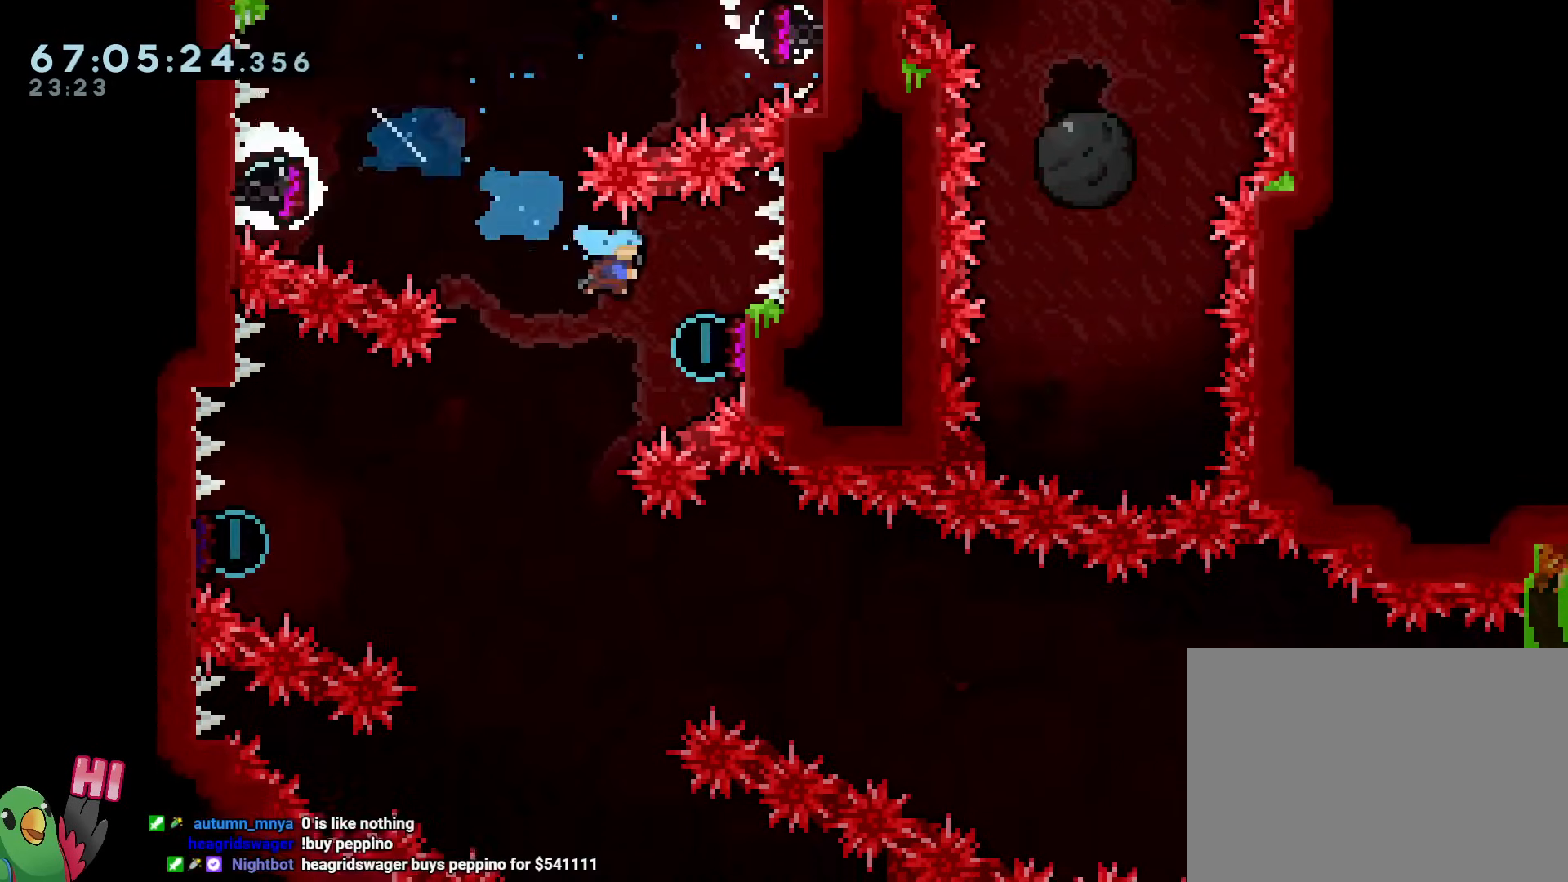
{"buttons": [], "left_stick": "down", "right_stick": "center", "events": [[150, "Y", "down"], [183, "left_stick", "down-left"], [300, "Y", "up"], [417, "left_stick", "down"]]}
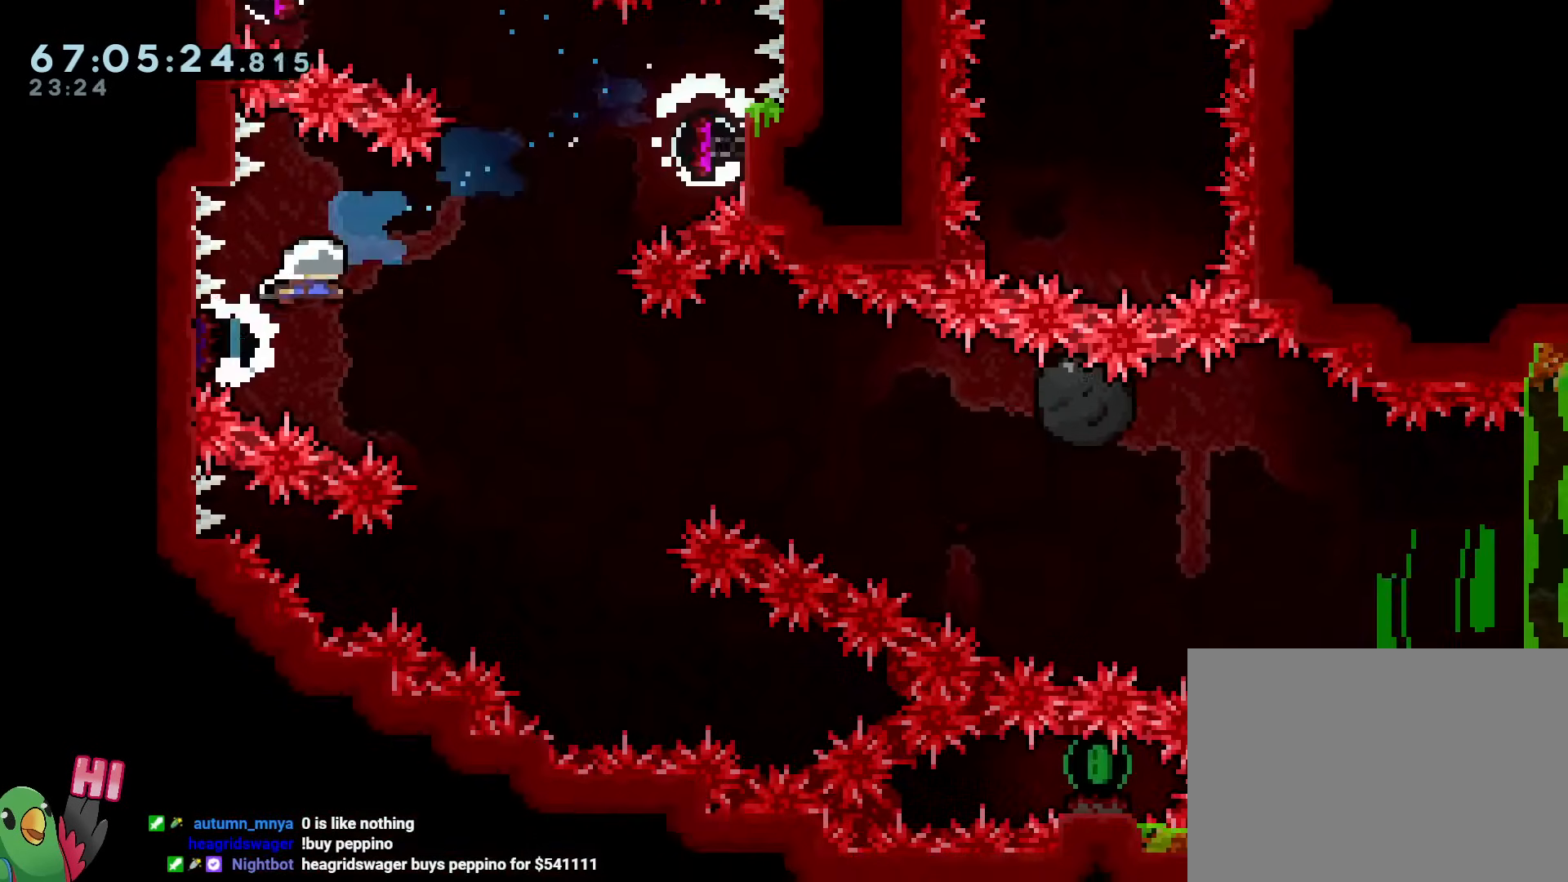
{"buttons": ["R1"], "left_stick": "right", "right_stick": "center", "events": [[67, "Y", "down"], [234, "R1", "down"], [267, "Y", "up"], [367, "left_stick", "right"]]}
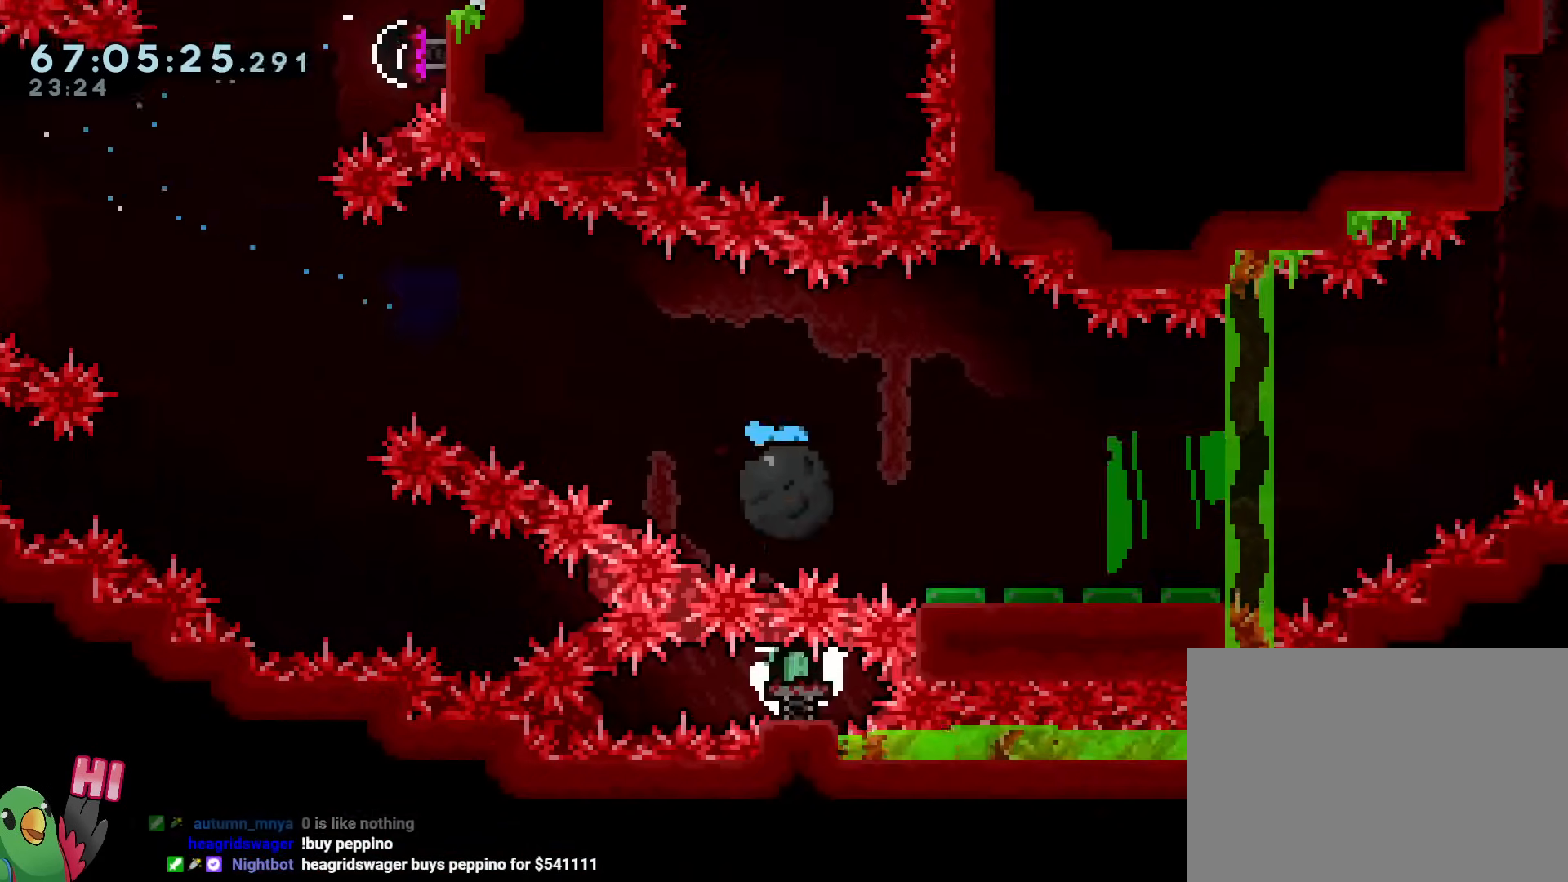
{"buttons": ["B", "R1"], "left_stick": "right", "right_stick": "center", "events": [[434, "B", "down"]]}
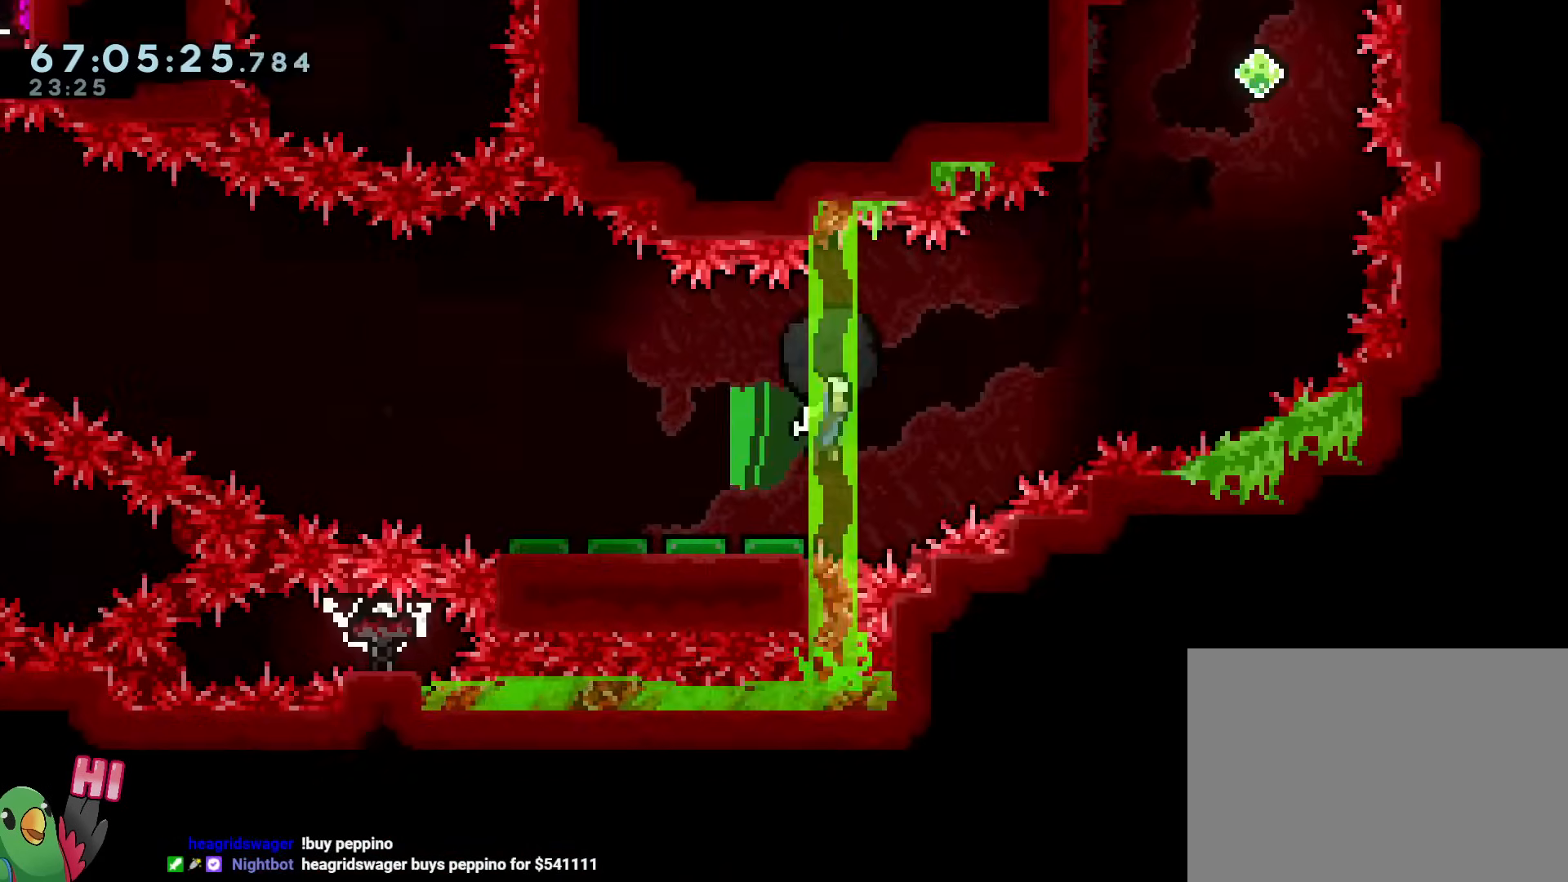
{"buttons": ["B"], "left_stick": "up", "right_stick": "center", "events": [[401, "R1", "up"], [451, "left_stick", "up"]]}
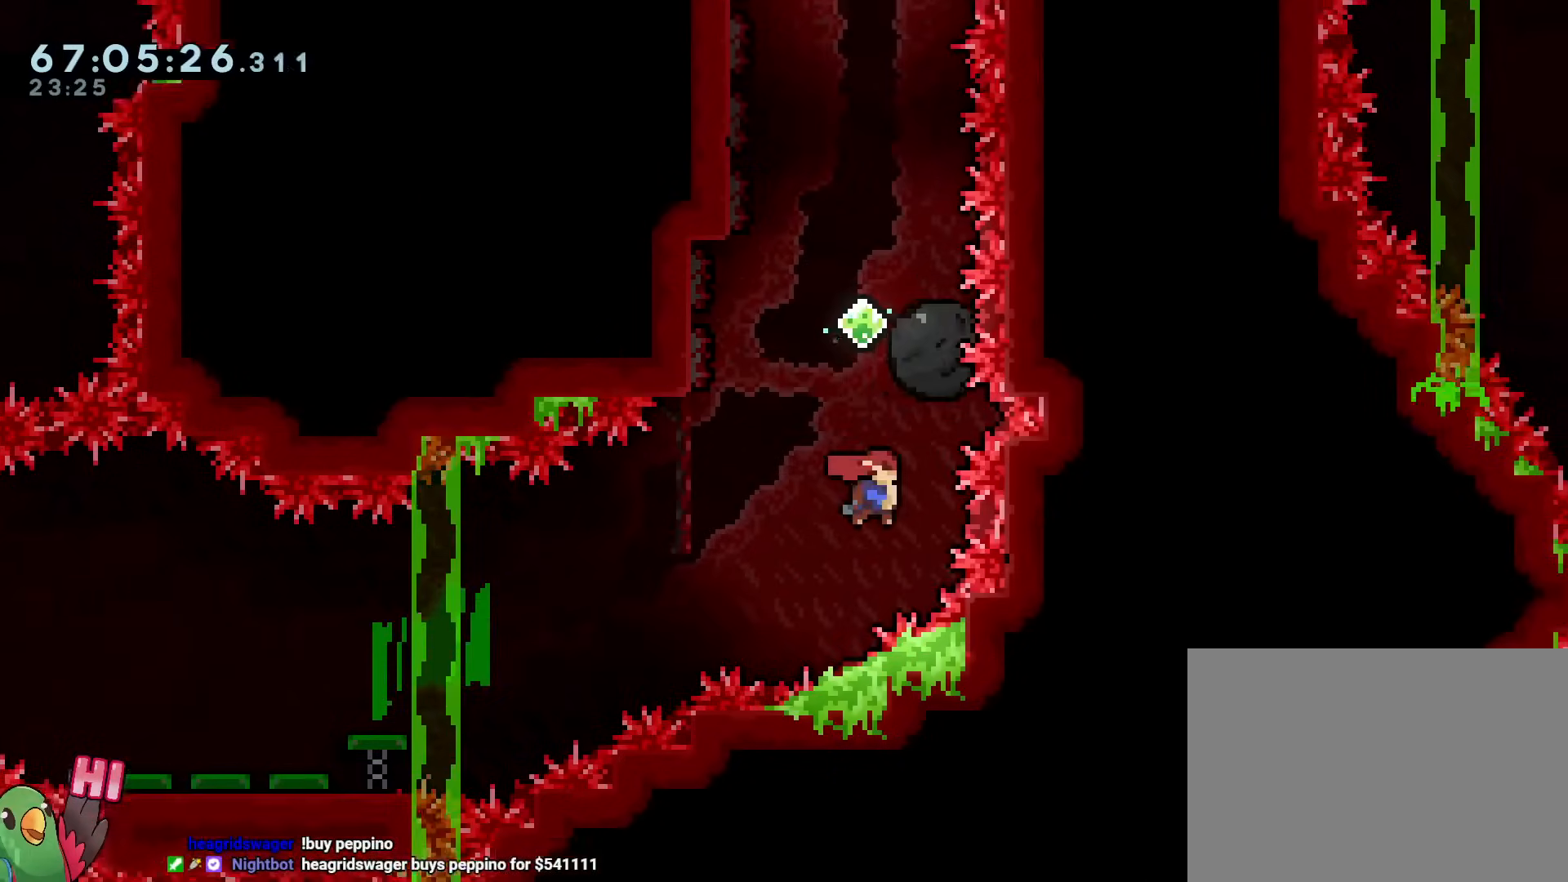
{"buttons": ["B", "X", "R1"], "left_stick": "left", "right_stick": "center", "events": [[67, "Y", "down"], [200, "R1", "down"], [233, "Y", "up"], [283, "left_stick", "center"], [484, "X", "down"], [500, "left_stick", "left"]]}
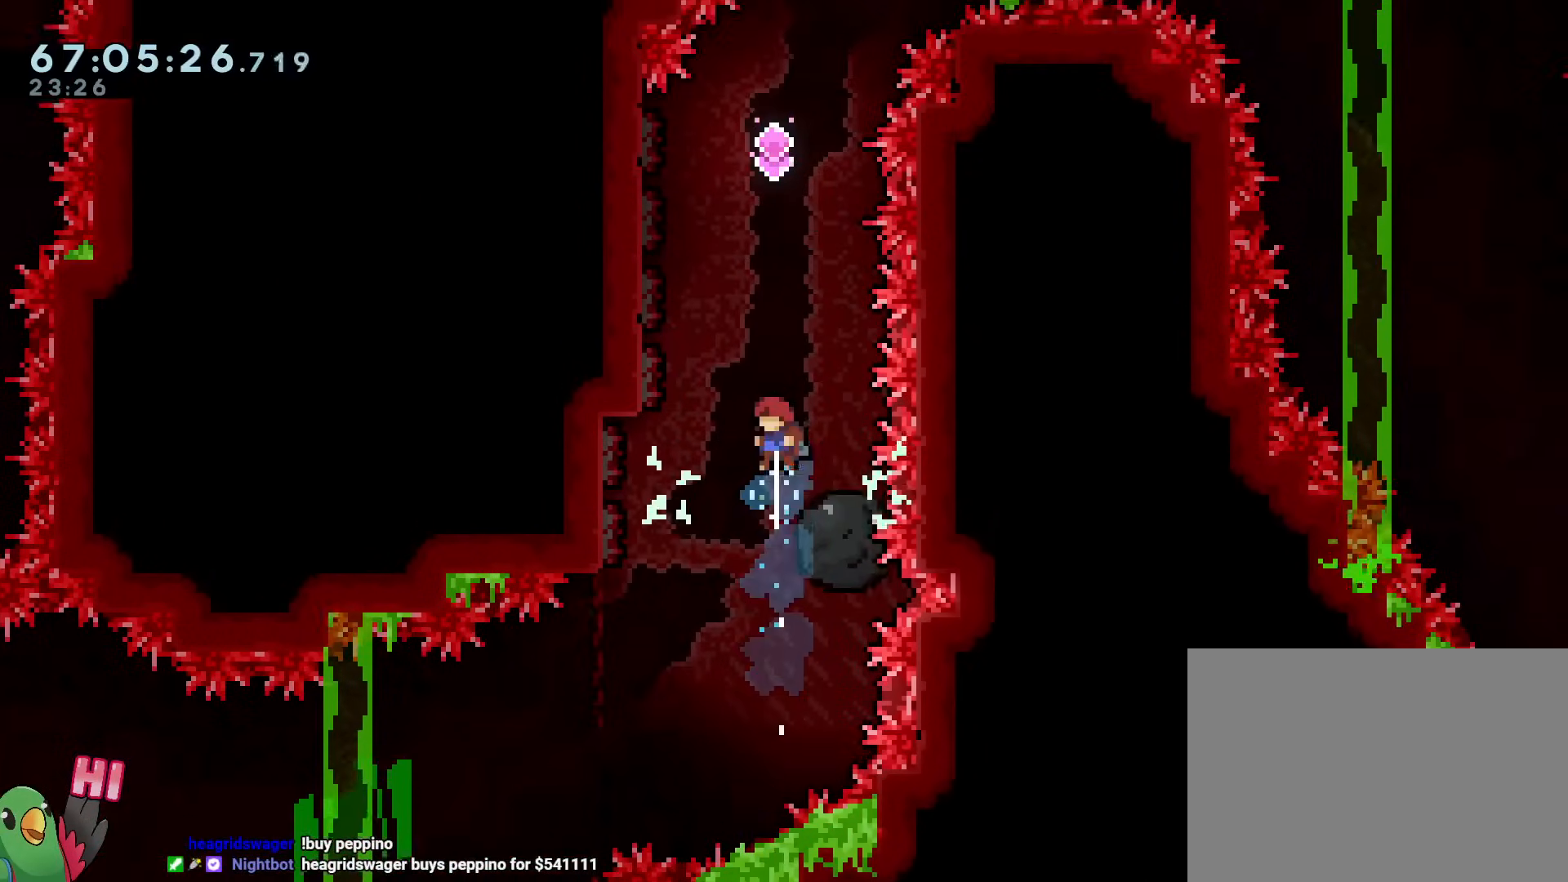
{"buttons": ["START"], "left_stick": "center", "right_stick": "center", "events": [[34, "X", "up"], [84, "left_stick", "up-left"], [184, "left_stick", "center"], [217, "R1", "up"], [334, "B", "up"], [451, "START", "down"]]}
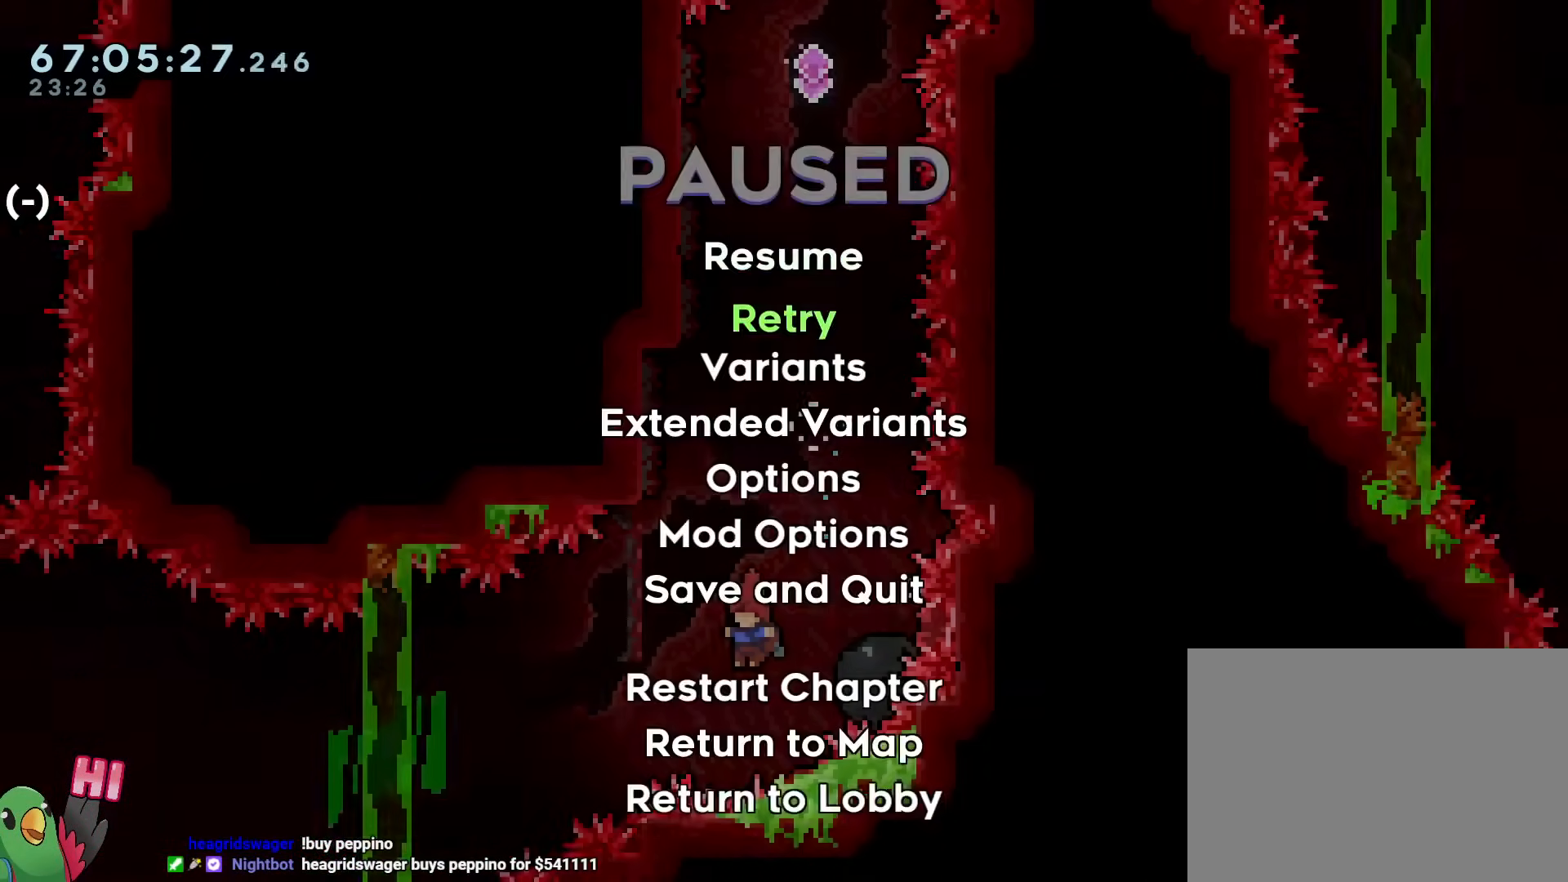
{"buttons": ["B"], "left_stick": "center", "right_stick": "center", "events": [[33, "START", "up"], [167, "B", "down"], [333, "B", "up"], [500, "B", "down"]]}
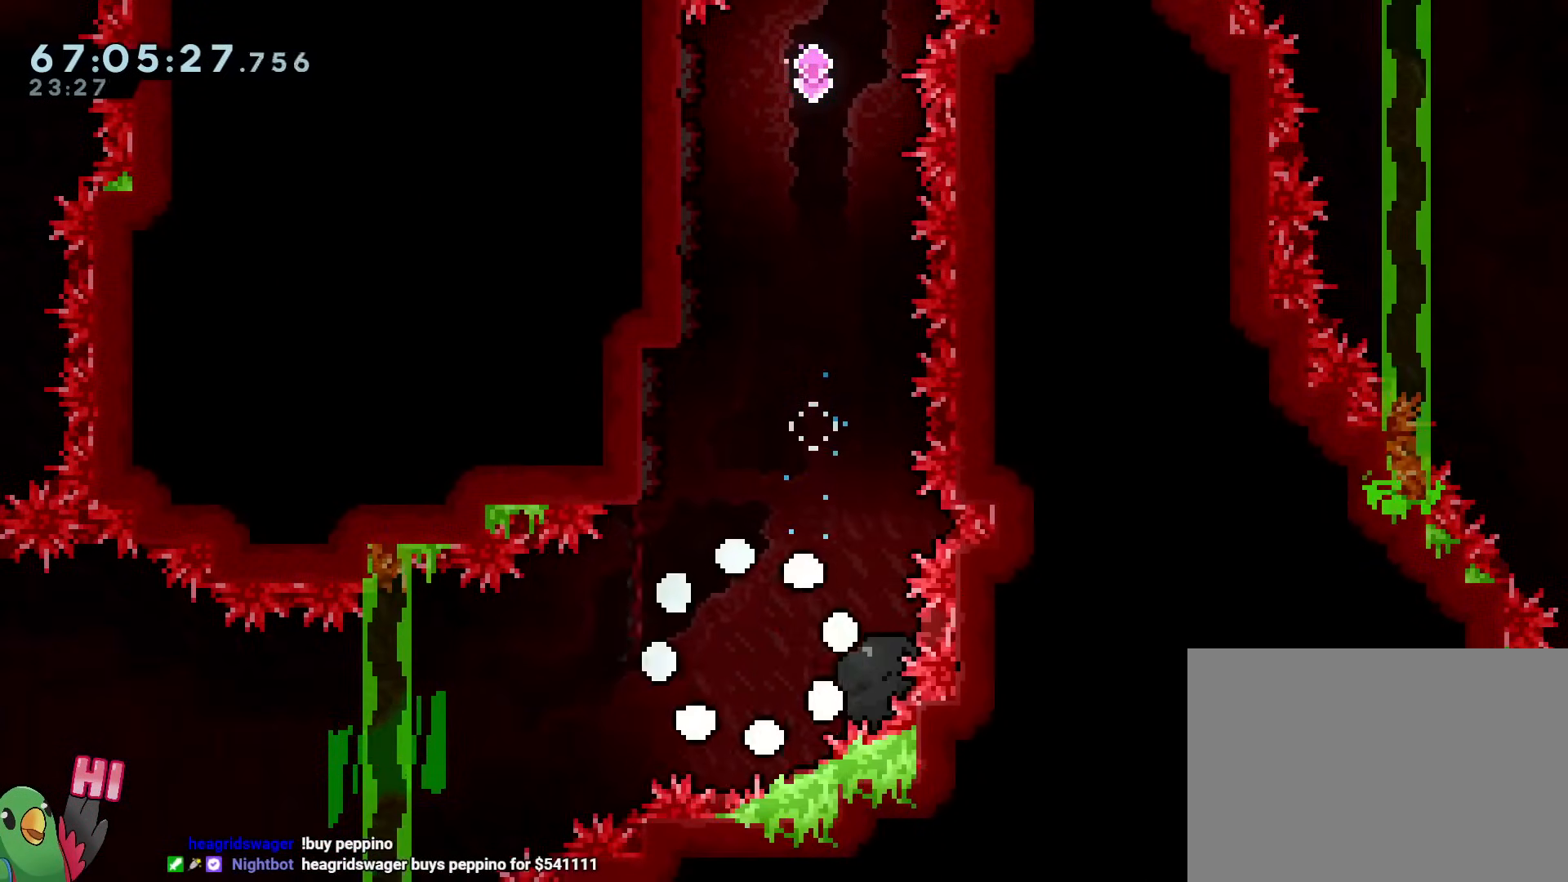
{"buttons": [], "left_stick": "down-left", "right_stick": "center", "events": [[134, "B", "up"], [301, "left_stick", "down-left"], [334, "Y", "down"], [467, "Y", "up"]]}
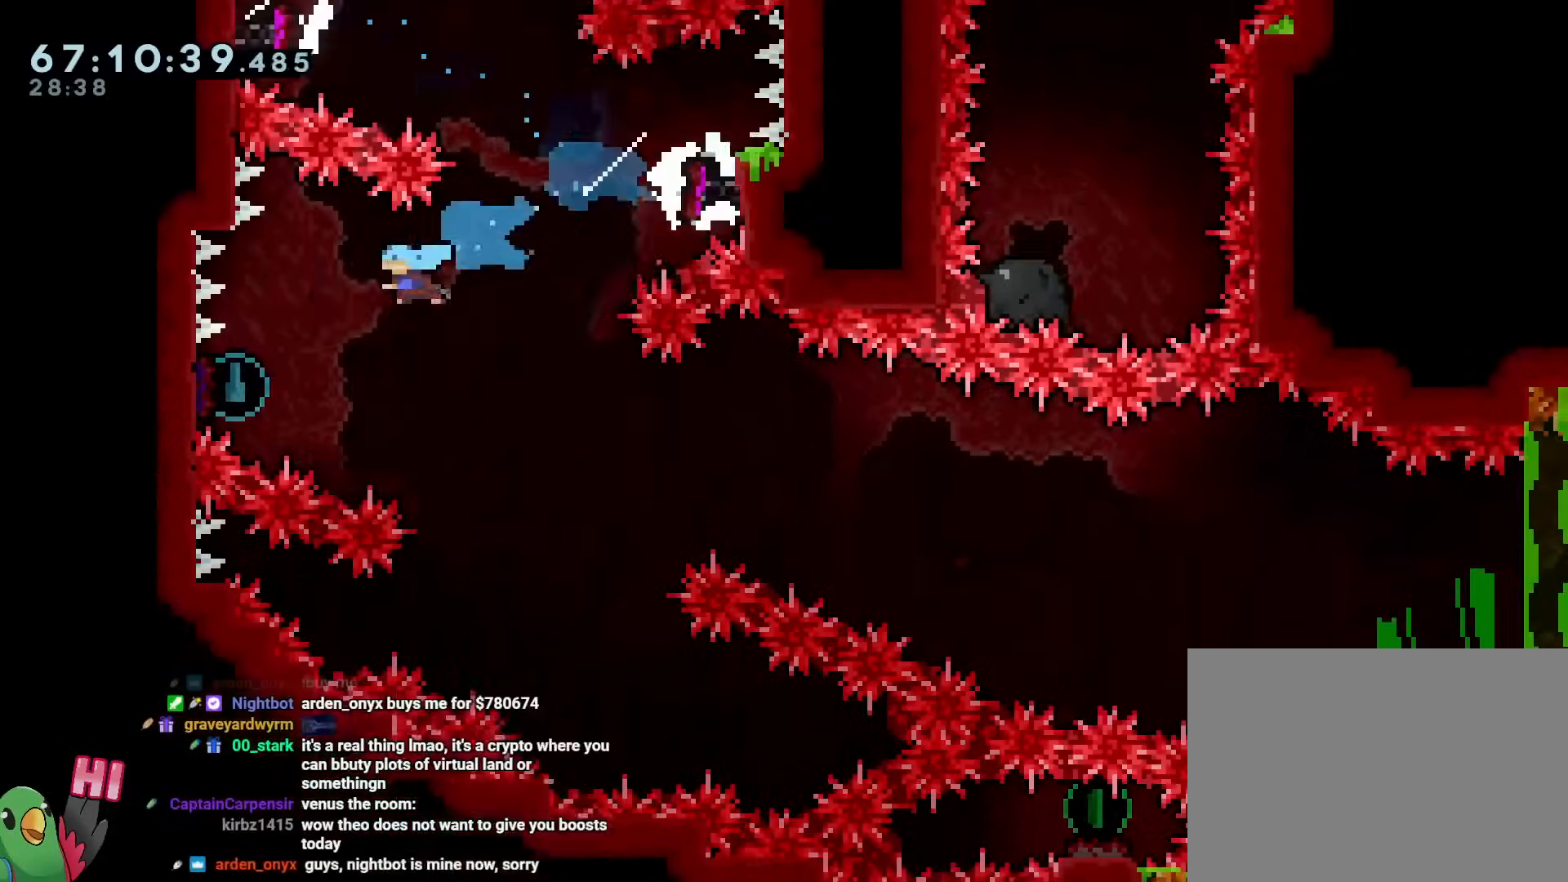
{"buttons": ["R1"], "left_stick": "right", "right_stick": "center", "events": [[67, "left_stick", "down"], [183, "Y", "down"], [384, "R1", "down"], [417, "Y", "up"], [417, "left_stick", "right"]]}
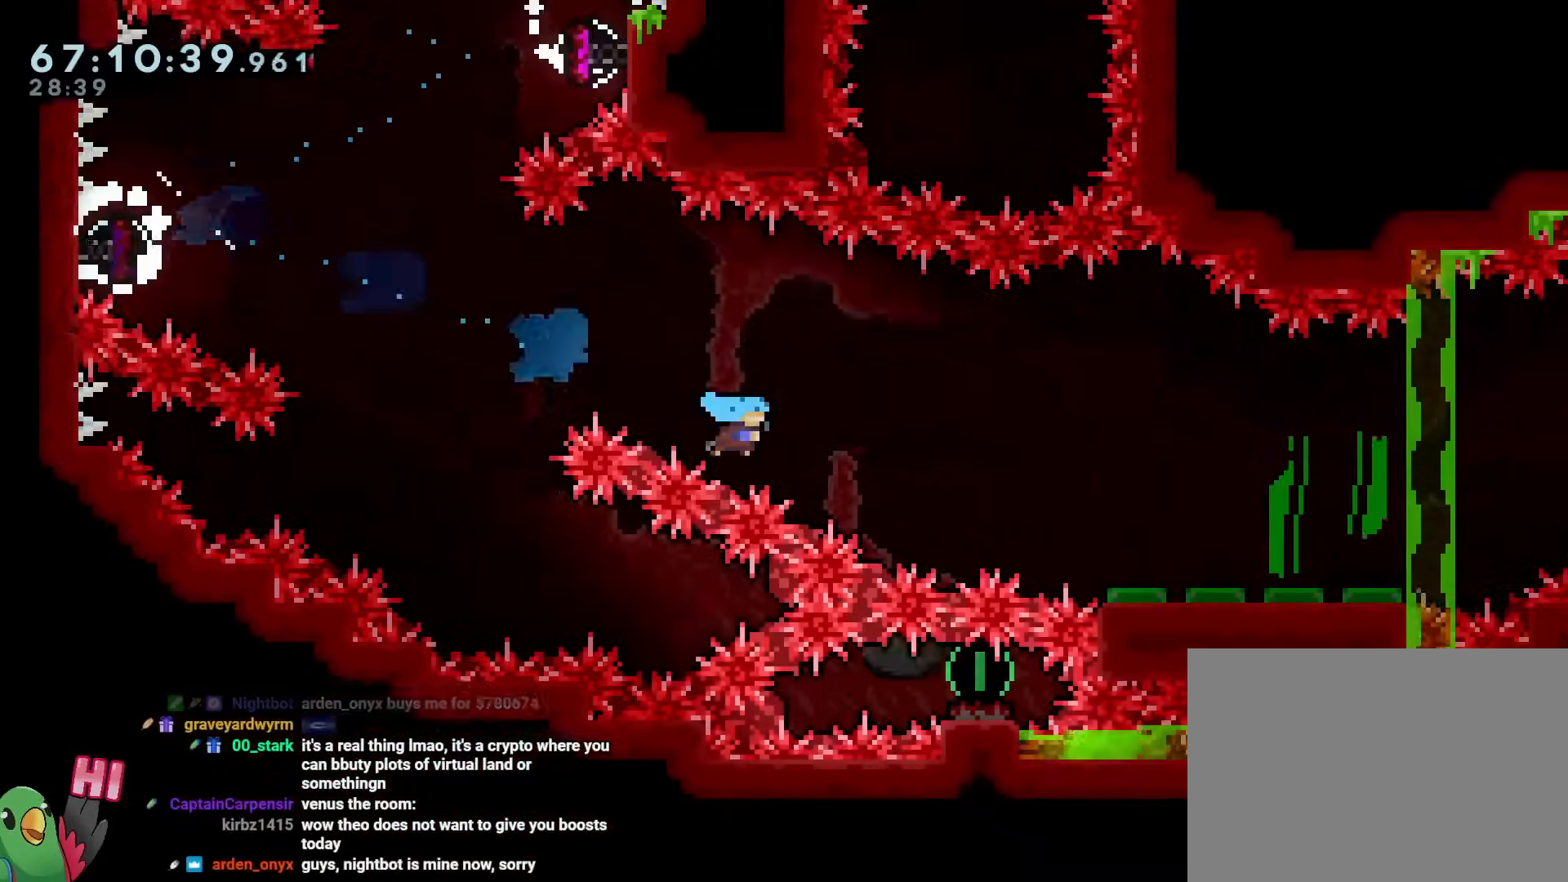
{"buttons": ["R1"], "left_stick": "right", "right_stick": "center", "events": []}
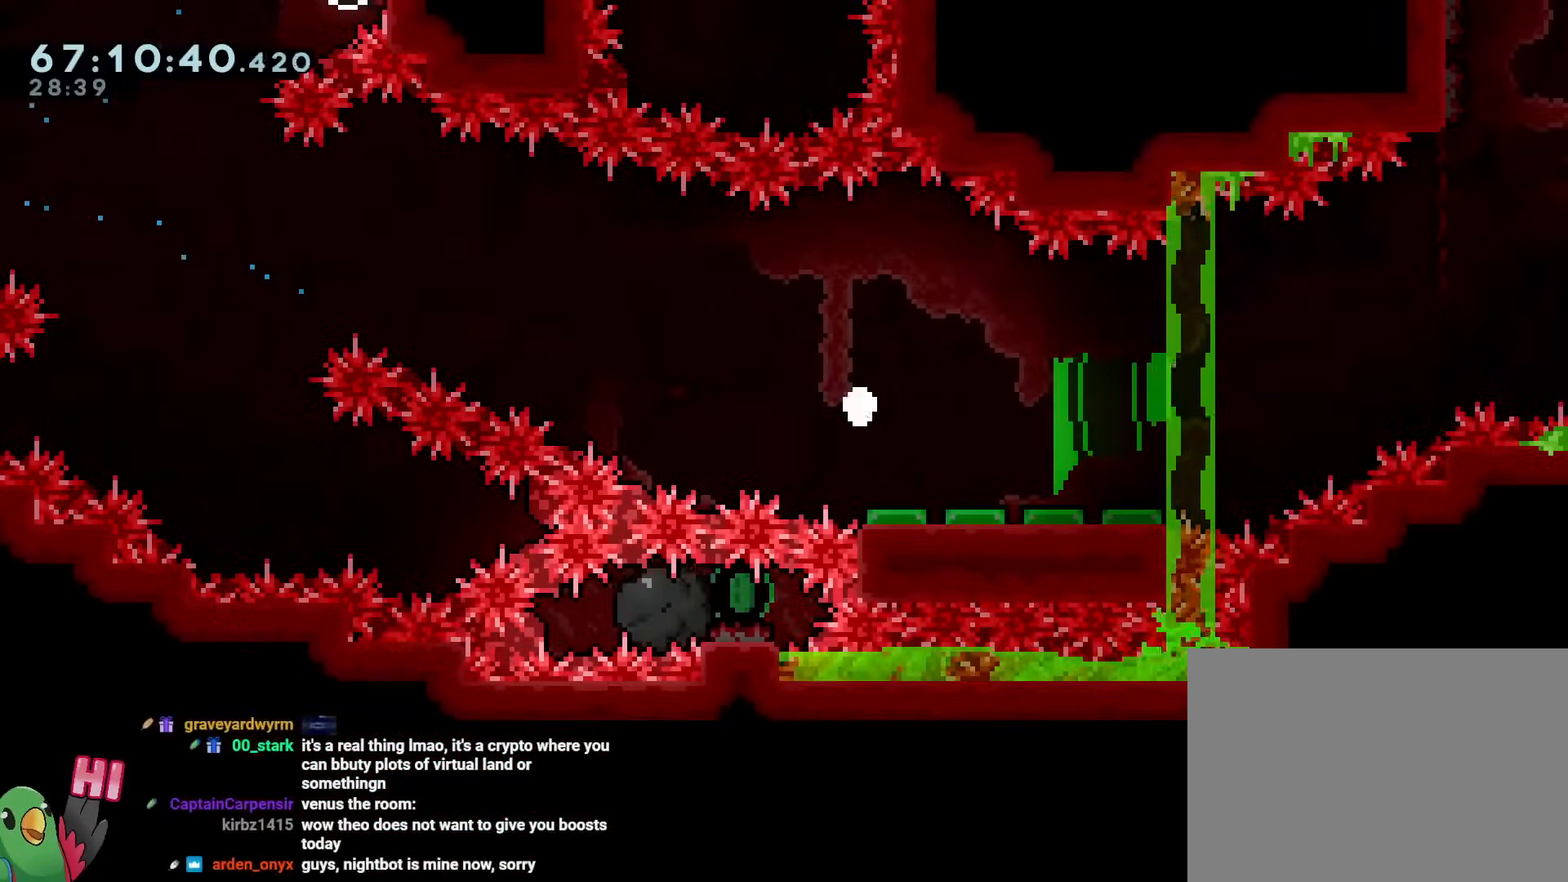
{"buttons": [], "left_stick": "center", "right_stick": "center", "events": [[83, "left_stick", "center"], [333, "R1", "up"], [384, "B", "down"], [484, "B", "up"]]}
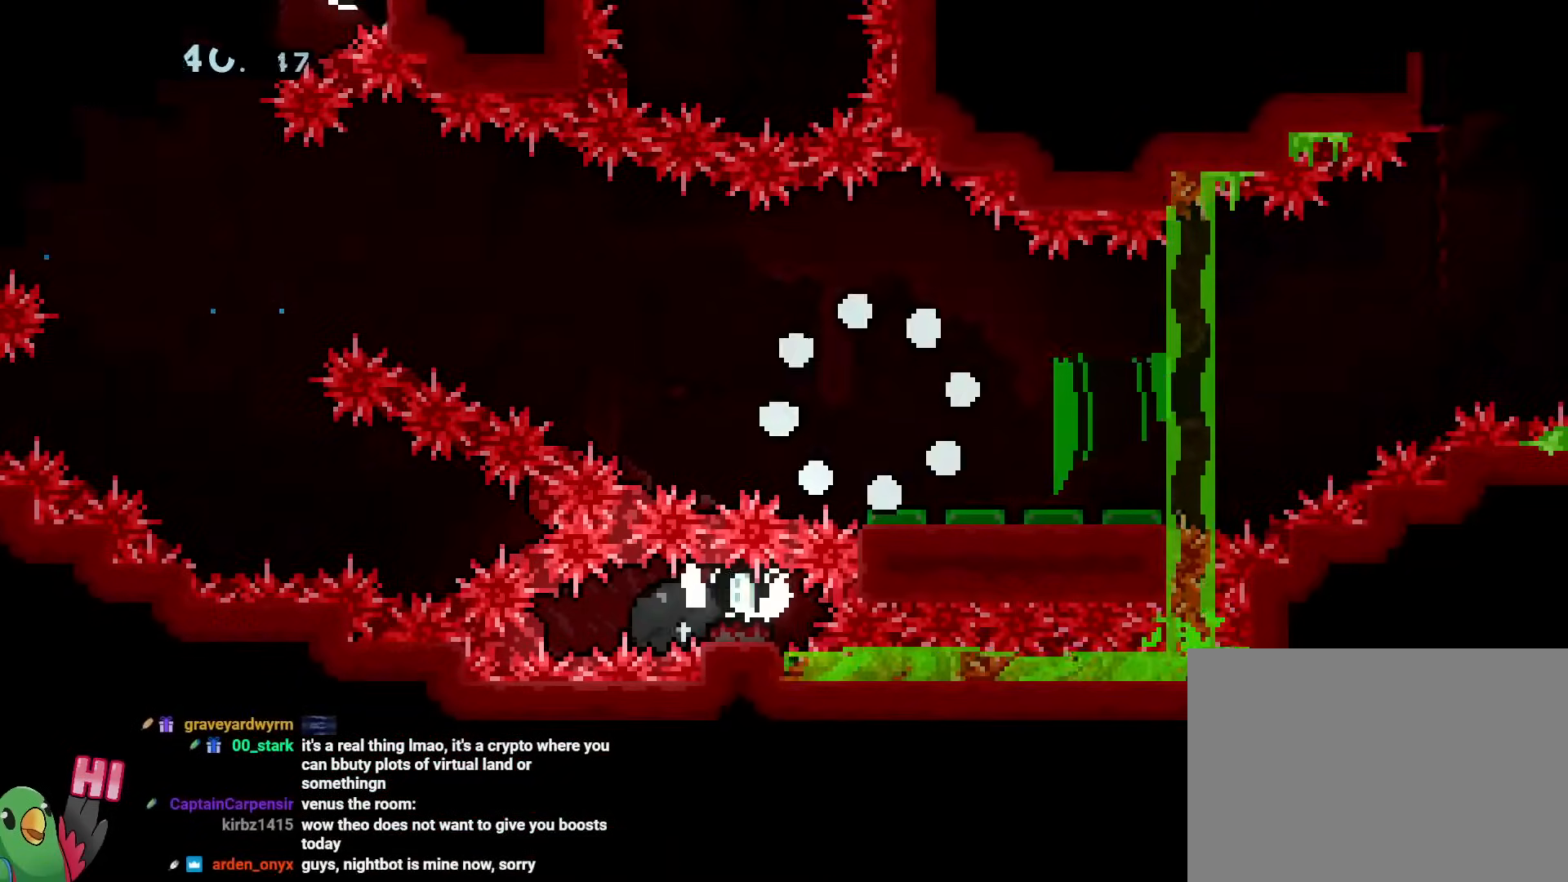
{"buttons": [], "left_stick": "center", "right_stick": "center", "events": [[84, "B", "down"], [167, "B", "up"], [284, "B", "down"], [384, "B", "up"]]}
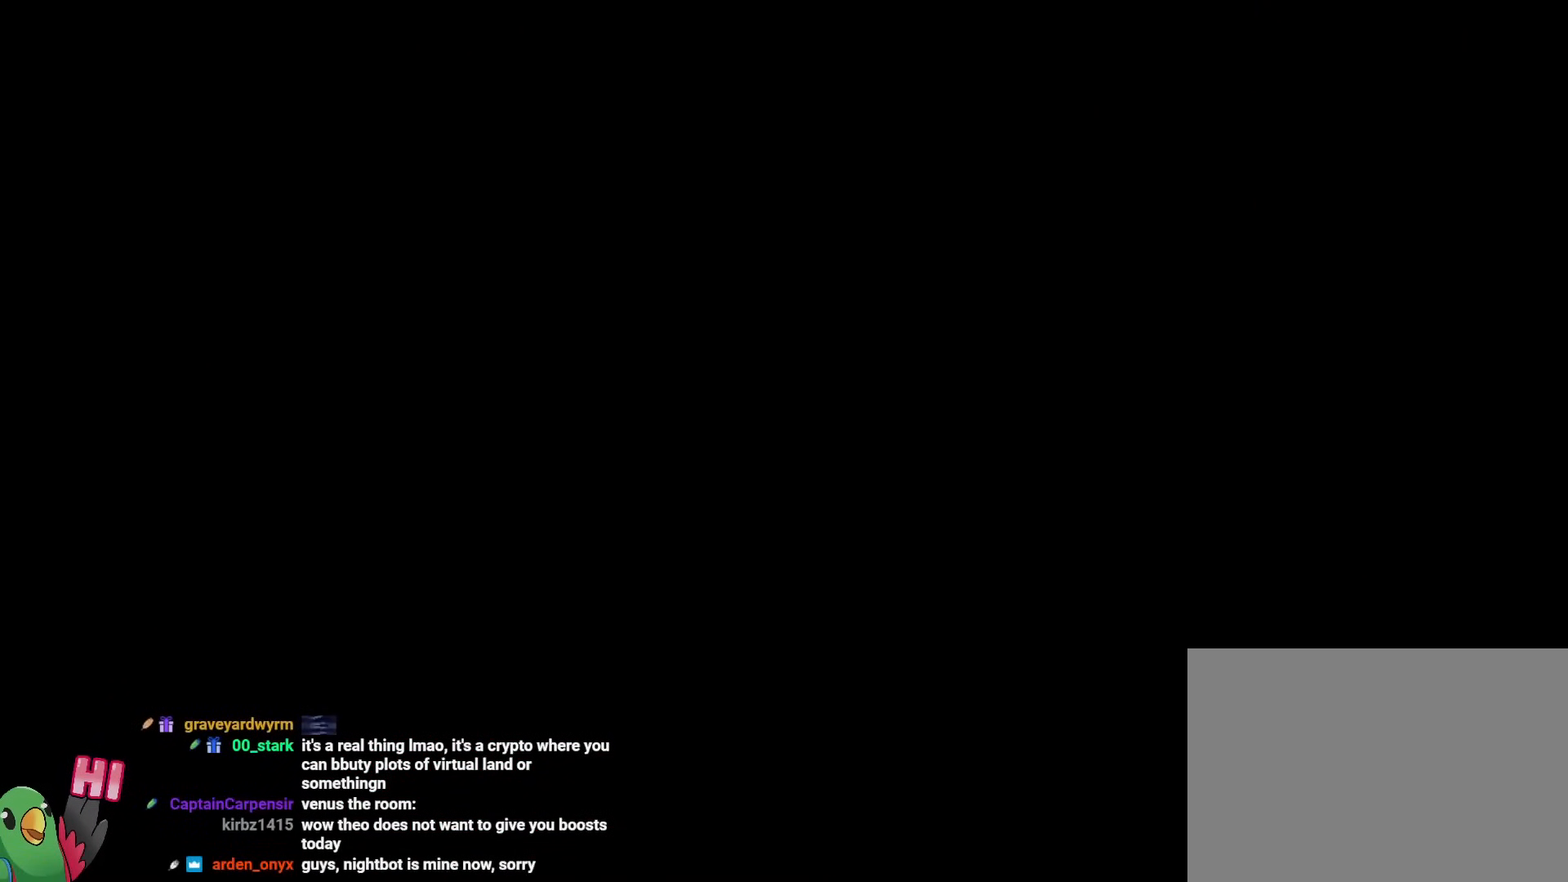
{"buttons": ["R1"], "left_stick": "right", "right_stick": "center", "events": [[133, "R1", "down"], [417, "left_stick", "right"]]}
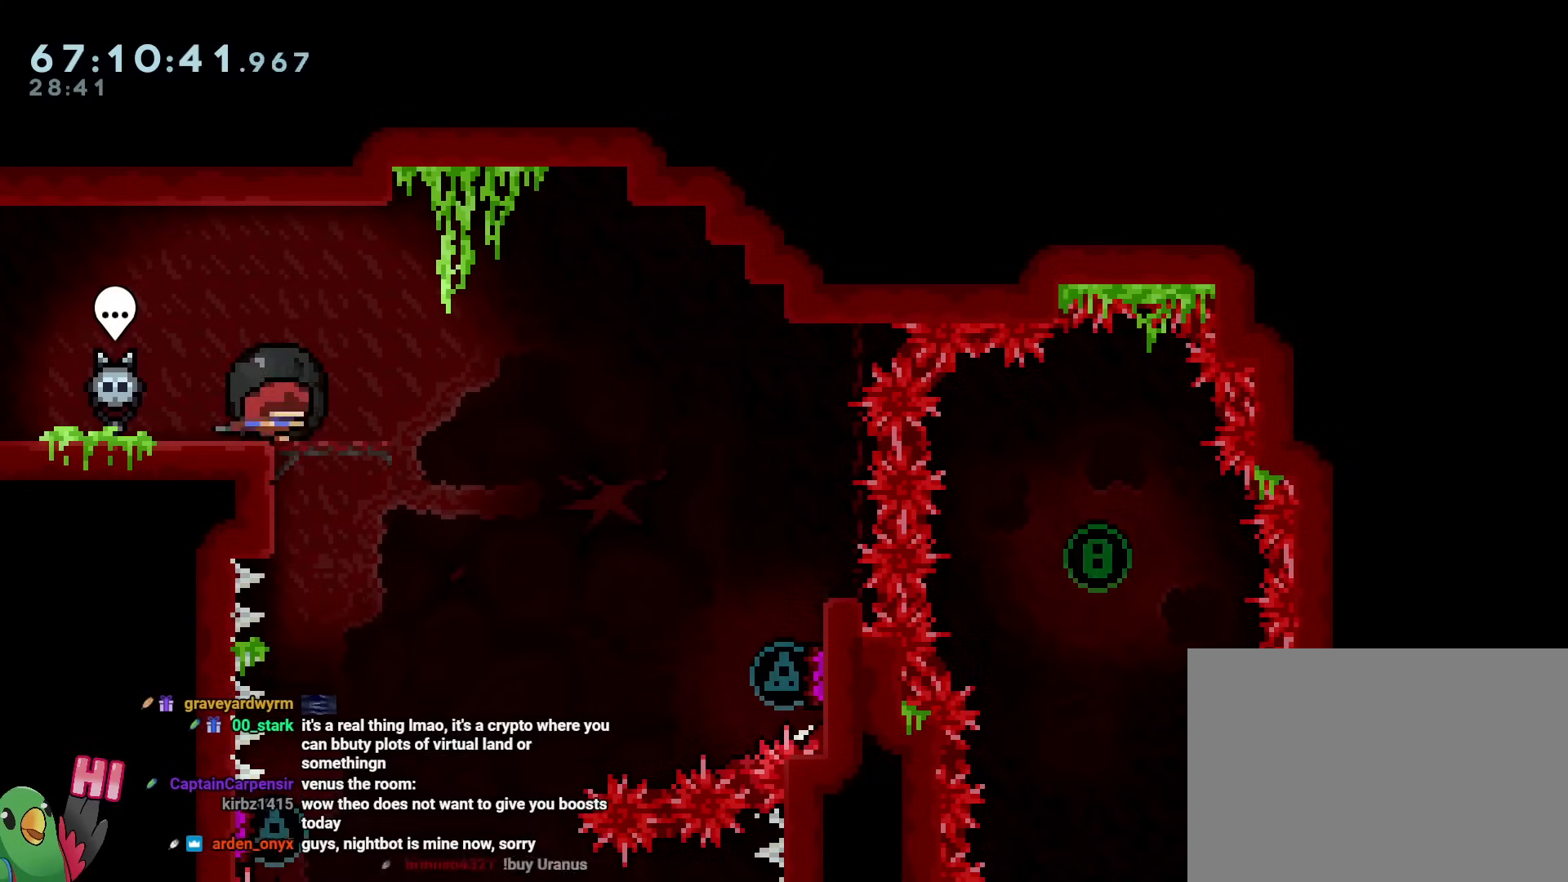
{"buttons": ["B", "R1"], "left_stick": "right", "right_stick": "center", "events": [[434, "B", "down"]]}
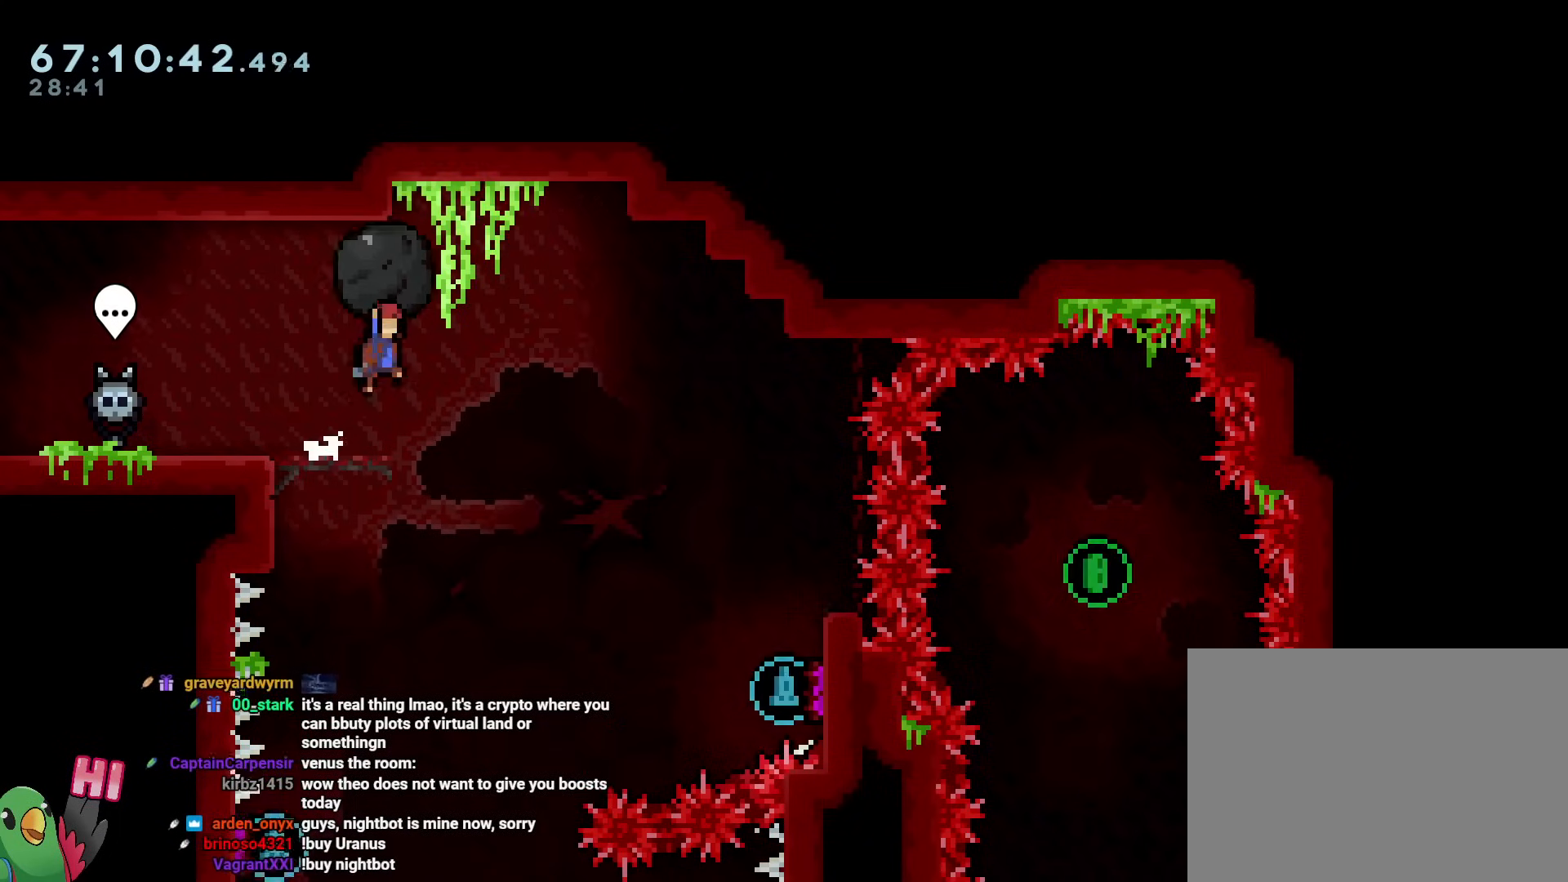
{"buttons": ["R1"], "left_stick": "right", "right_stick": "center", "events": [[233, "B", "up"]]}
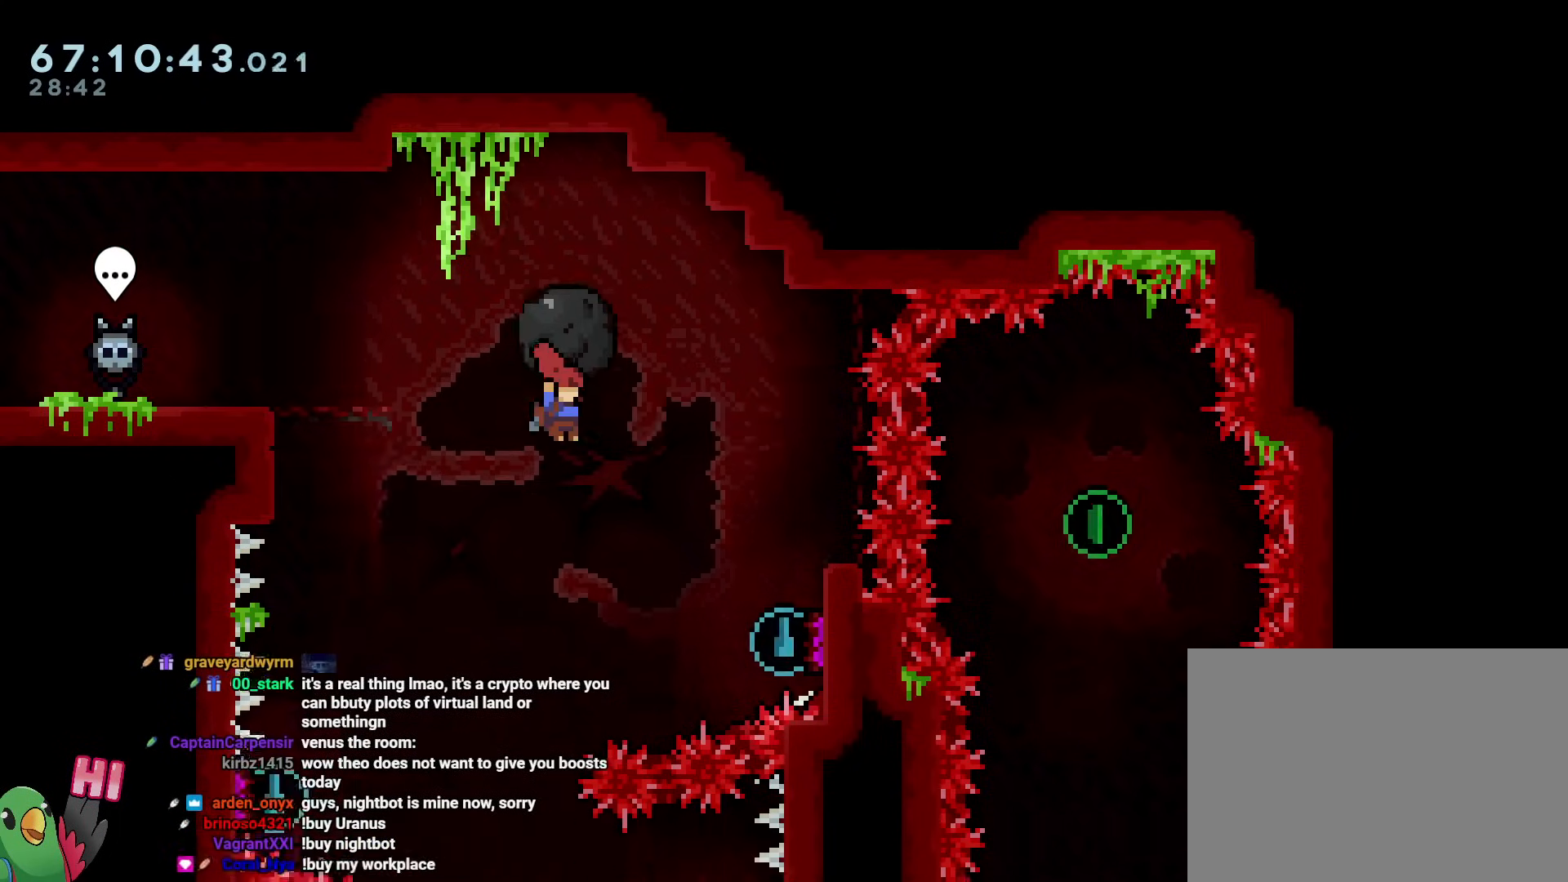
{"buttons": [], "left_stick": "down", "right_stick": "center", "events": [[201, "R1", "up"], [317, "Y", "down"], [434, "Y", "up"], [467, "left_stick", "down"]]}
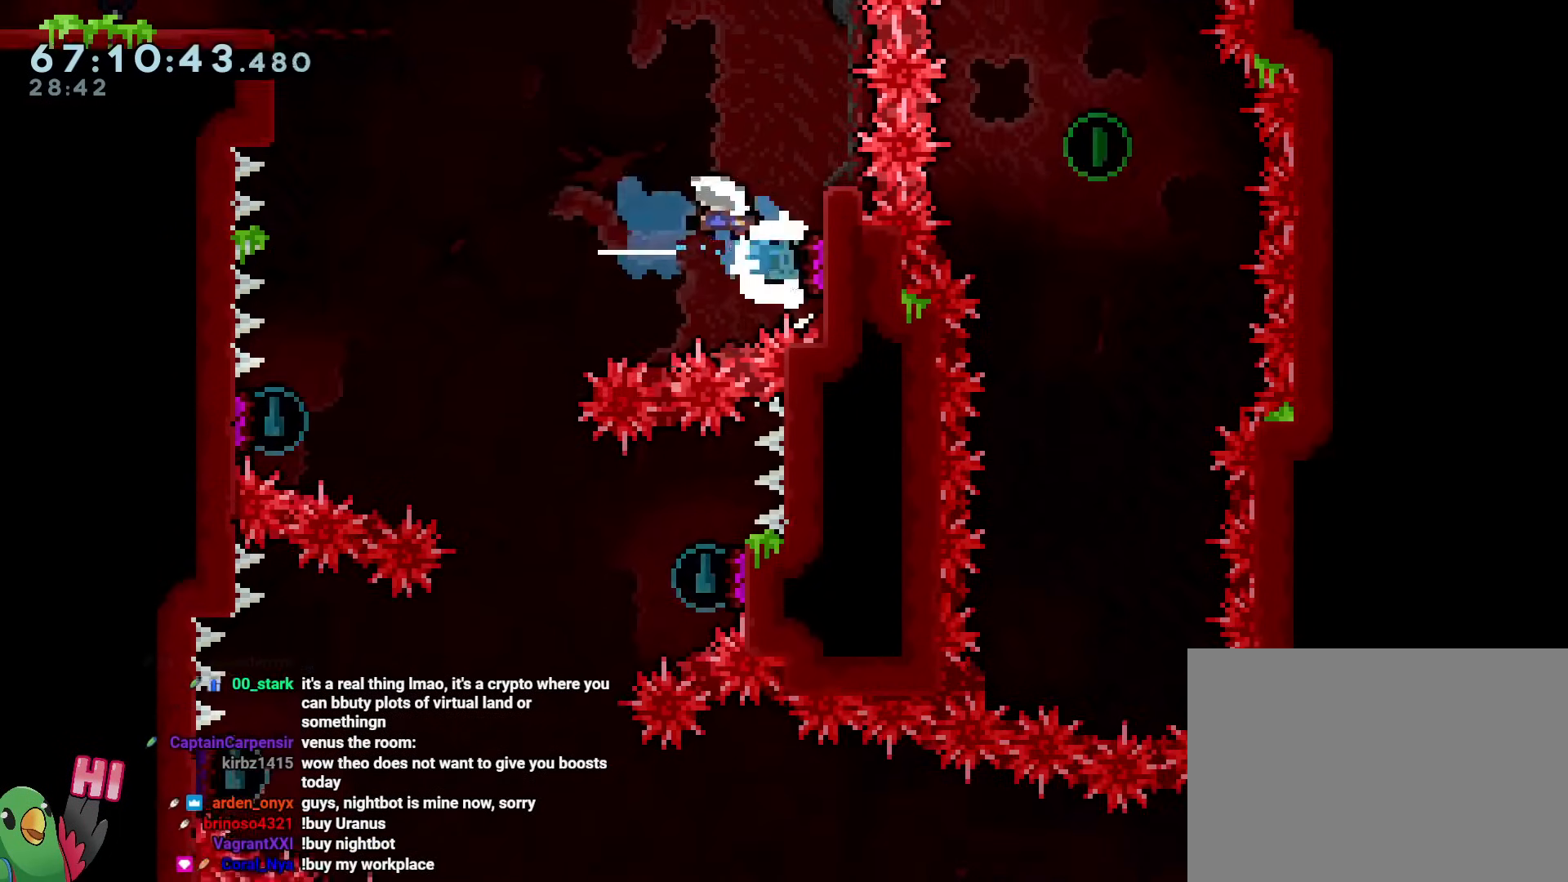
{"buttons": ["Y"], "left_stick": "down", "right_stick": "center", "events": [[33, "left_stick", "down-left"], [67, "Y", "down"], [183, "Y", "up"], [300, "left_stick", "down"], [434, "Y", "down"]]}
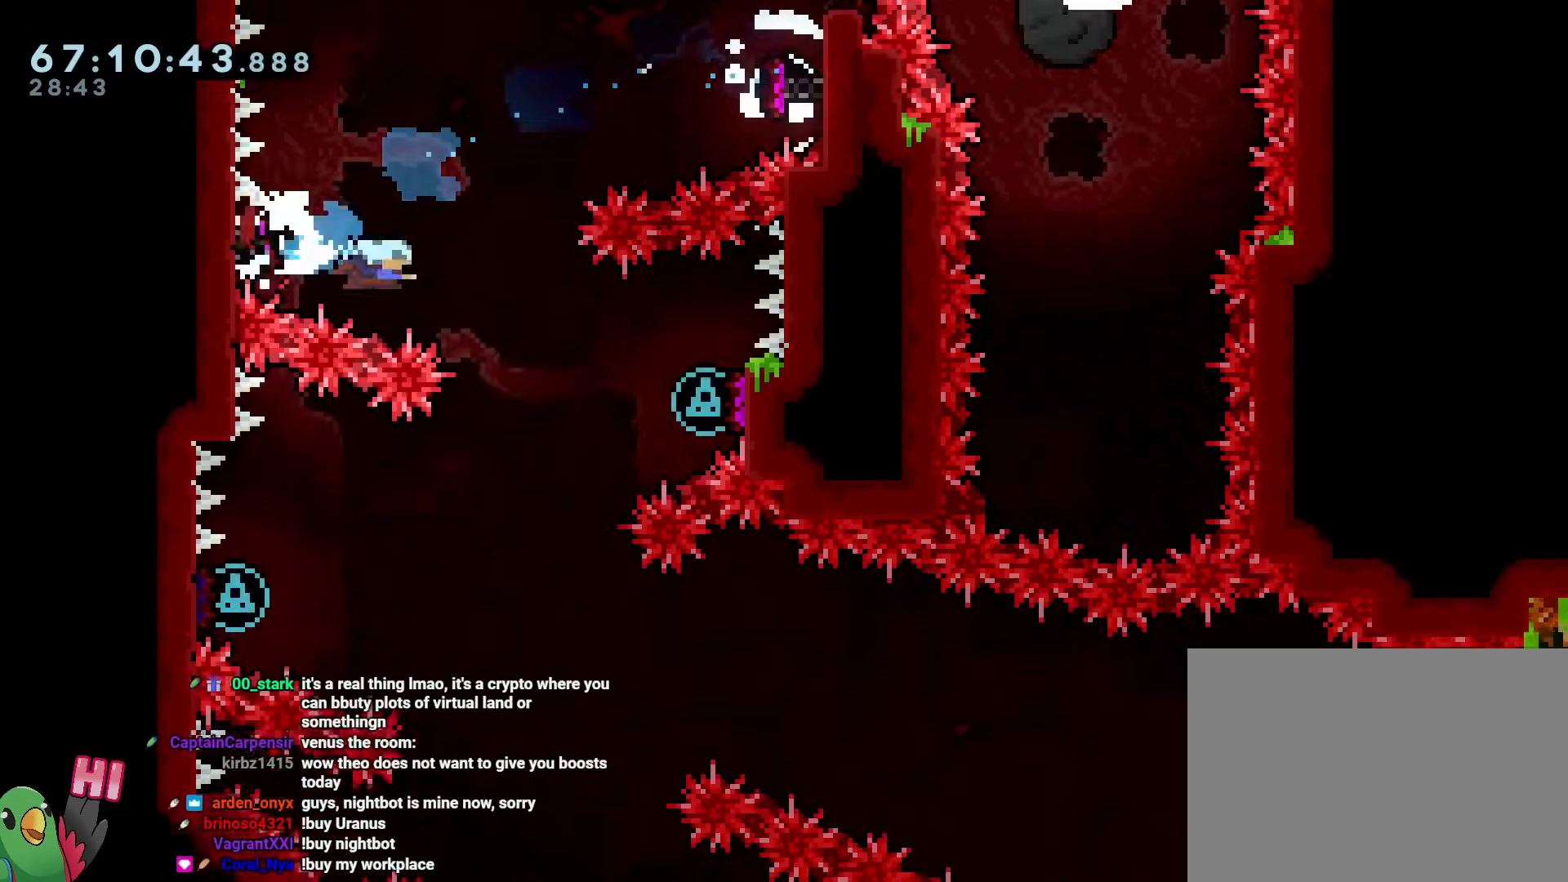
{"buttons": [], "left_stick": "down-left", "right_stick": "center", "events": [[67, "Y", "up"], [301, "left_stick", "down-left"], [334, "Y", "down"], [484, "Y", "up"]]}
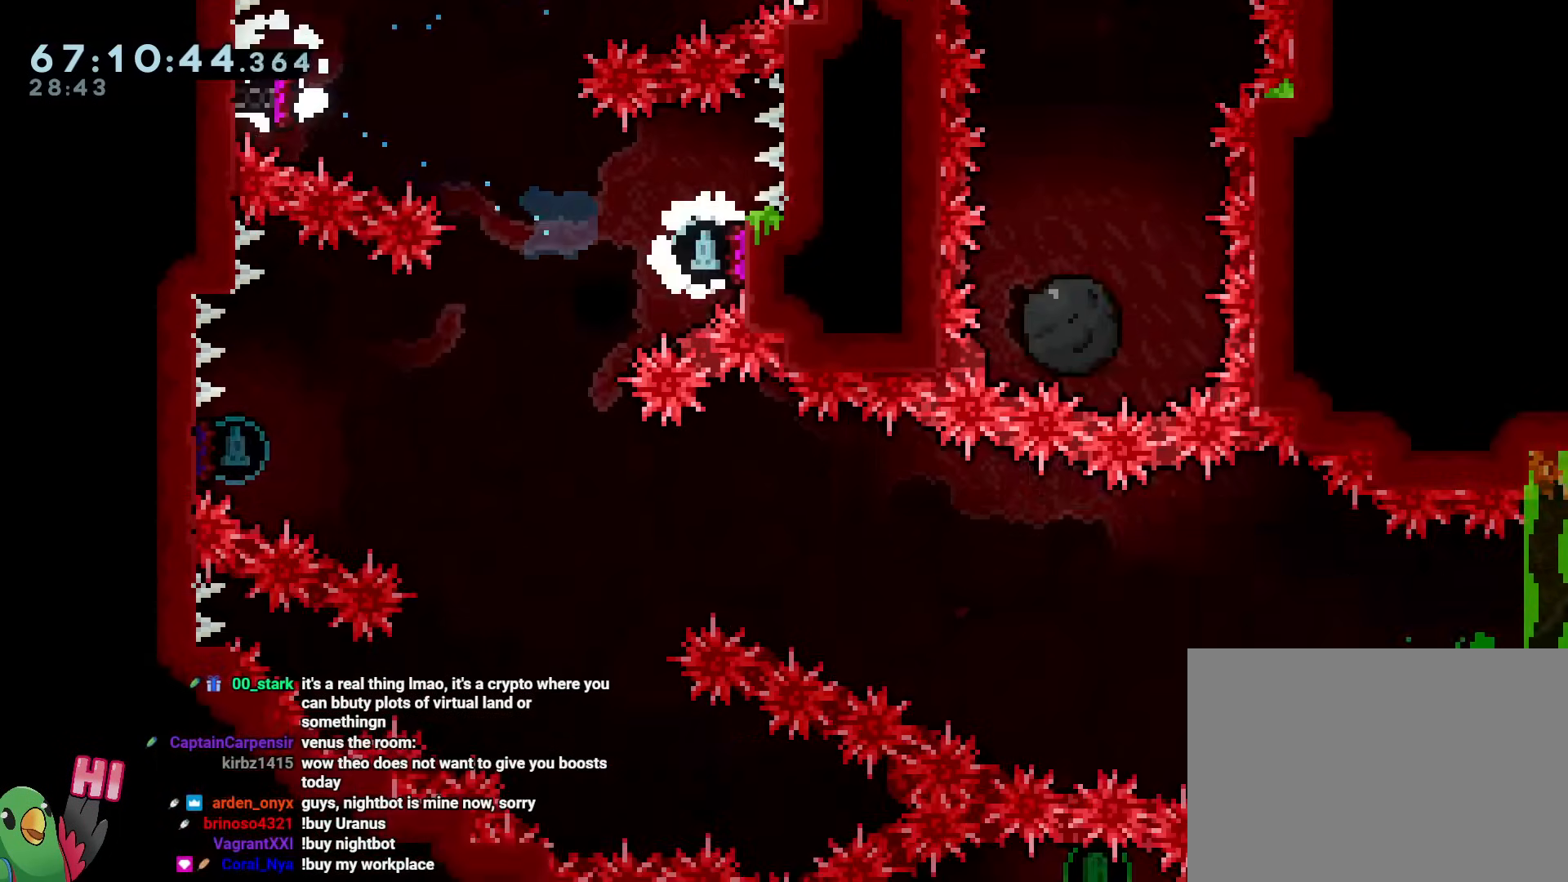
{"buttons": ["B"], "left_stick": "center", "right_stick": "center", "events": [[50, "left_stick", "center"], [83, "B", "down"], [83, "R1", "down"], [167, "B", "up"], [250, "R1", "up"], [250, "X", "down"], [300, "B", "down"], [367, "X", "up"]]}
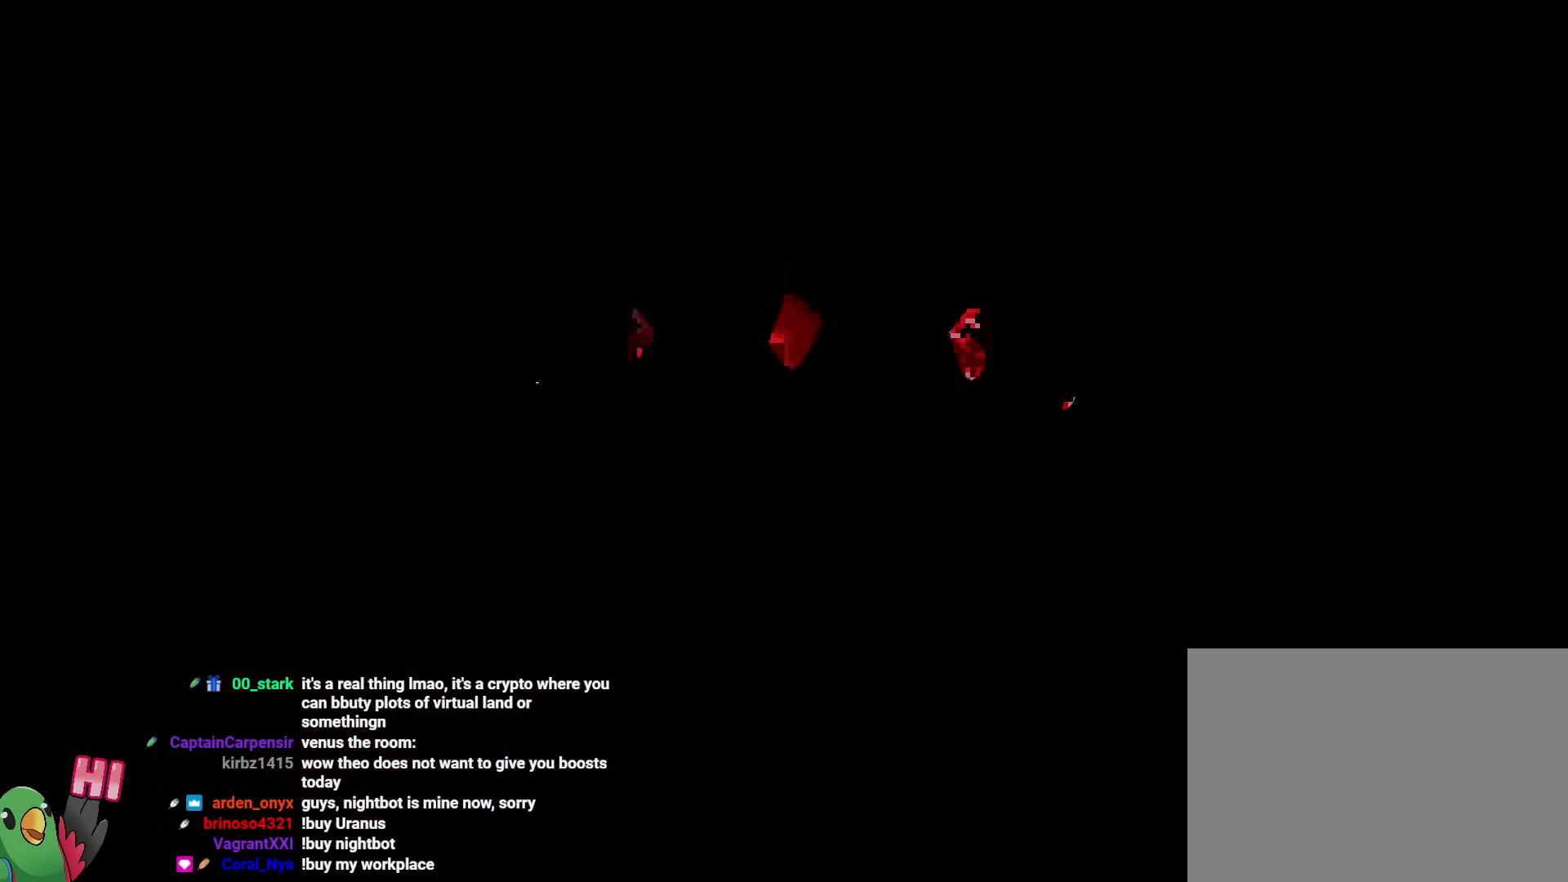
{"buttons": ["R1"], "left_stick": "right", "right_stick": "center", "events": [[34, "B", "up"], [167, "left_stick", "right"], [201, "R1", "down"], [251, "R1", "up"], [417, "R1", "down"]]}
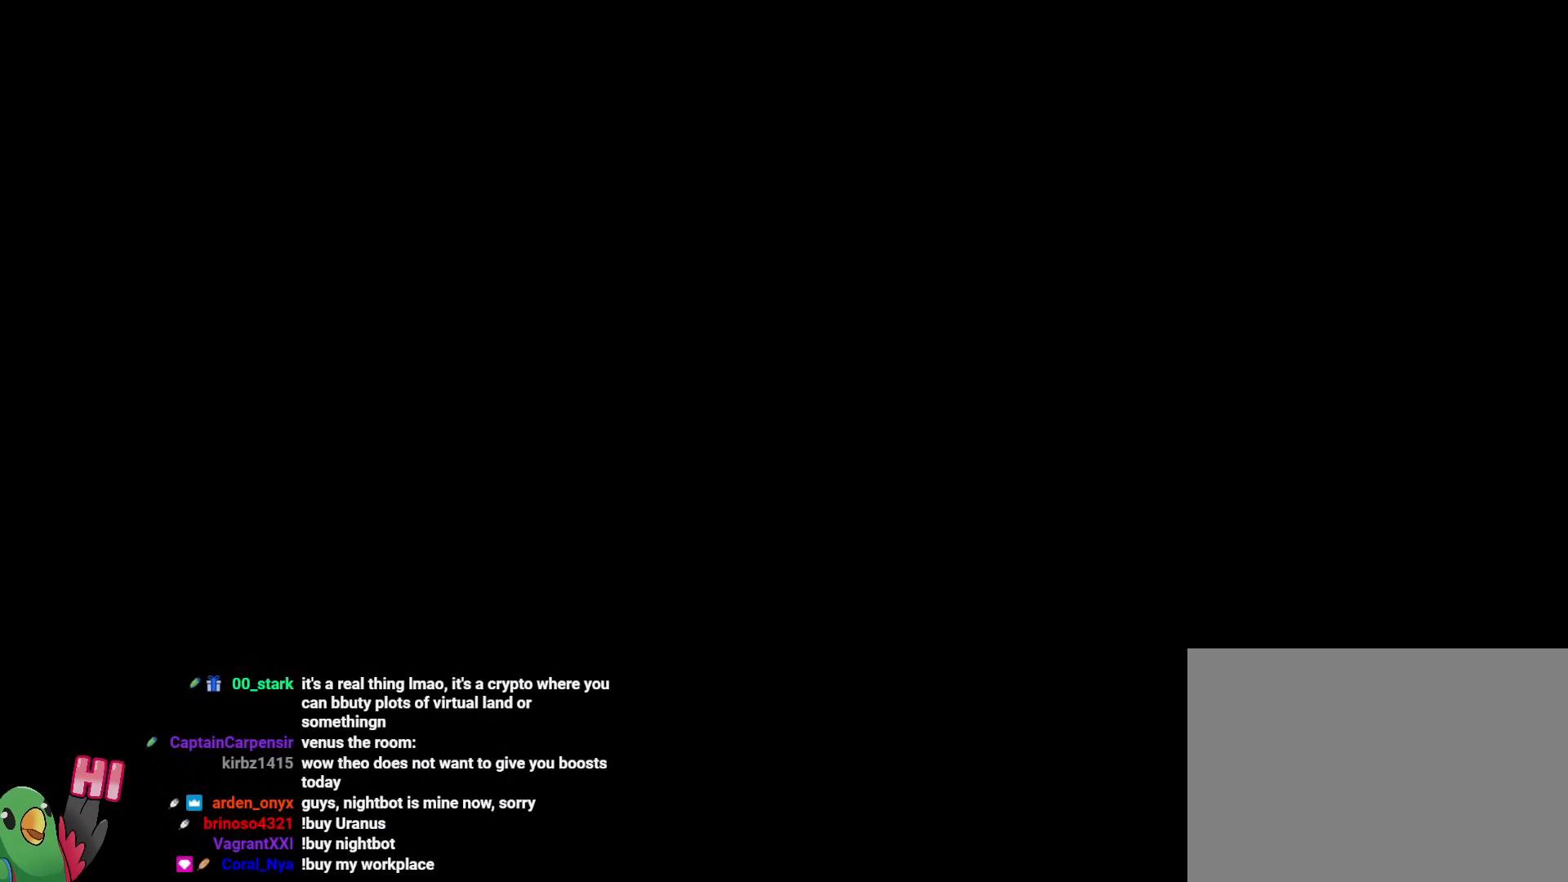
{"buttons": ["R1"], "left_stick": "right", "right_stick": "center", "events": []}
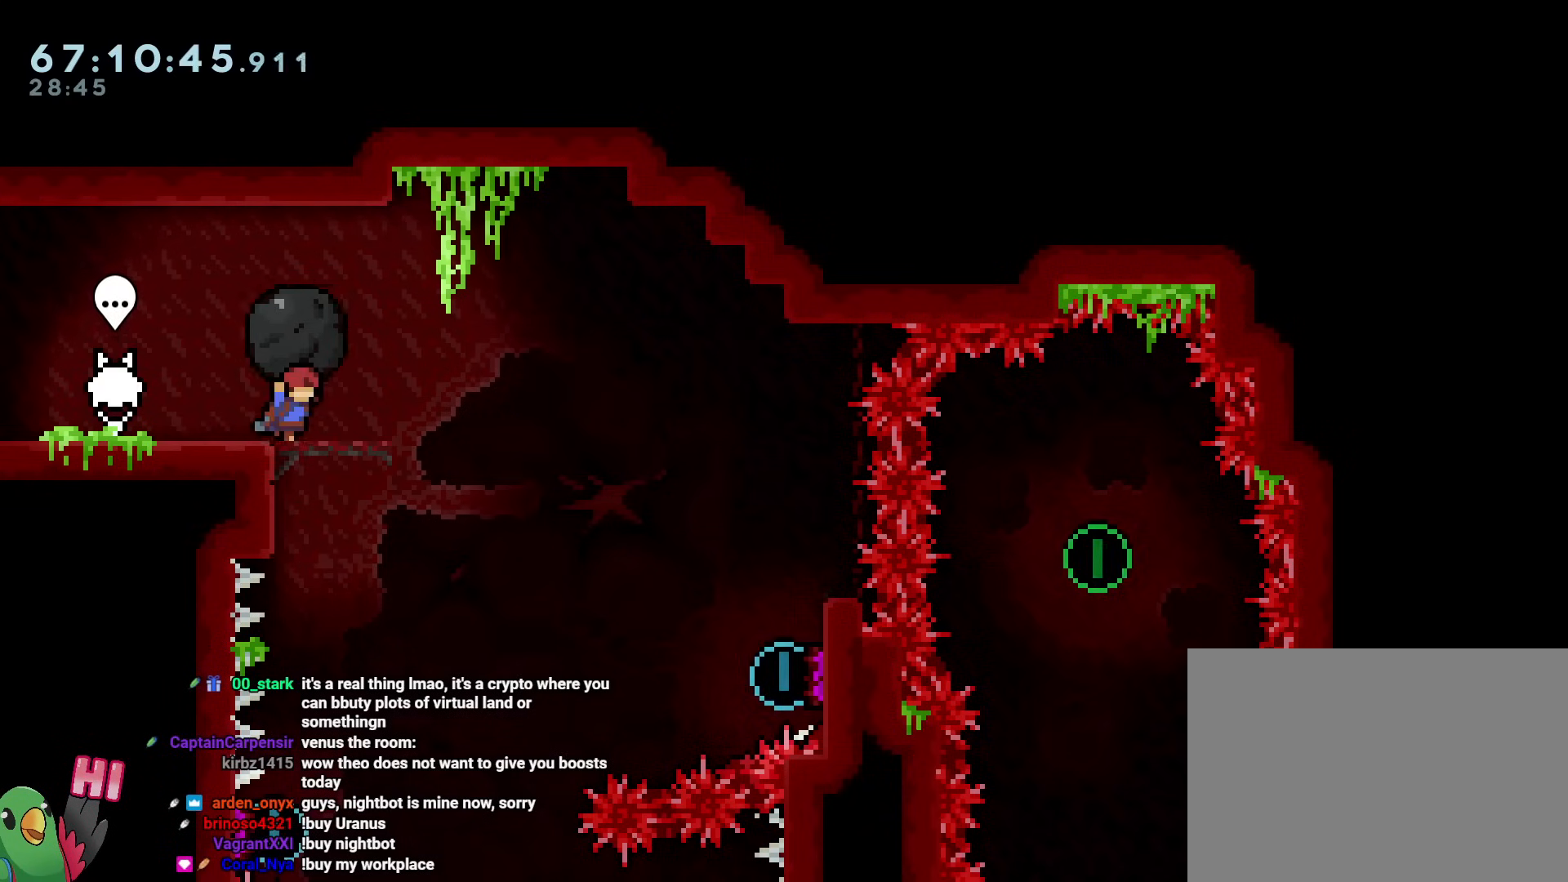
{"buttons": ["B", "R1"], "left_stick": "right", "right_stick": "center", "events": [[134, "B", "down"]]}
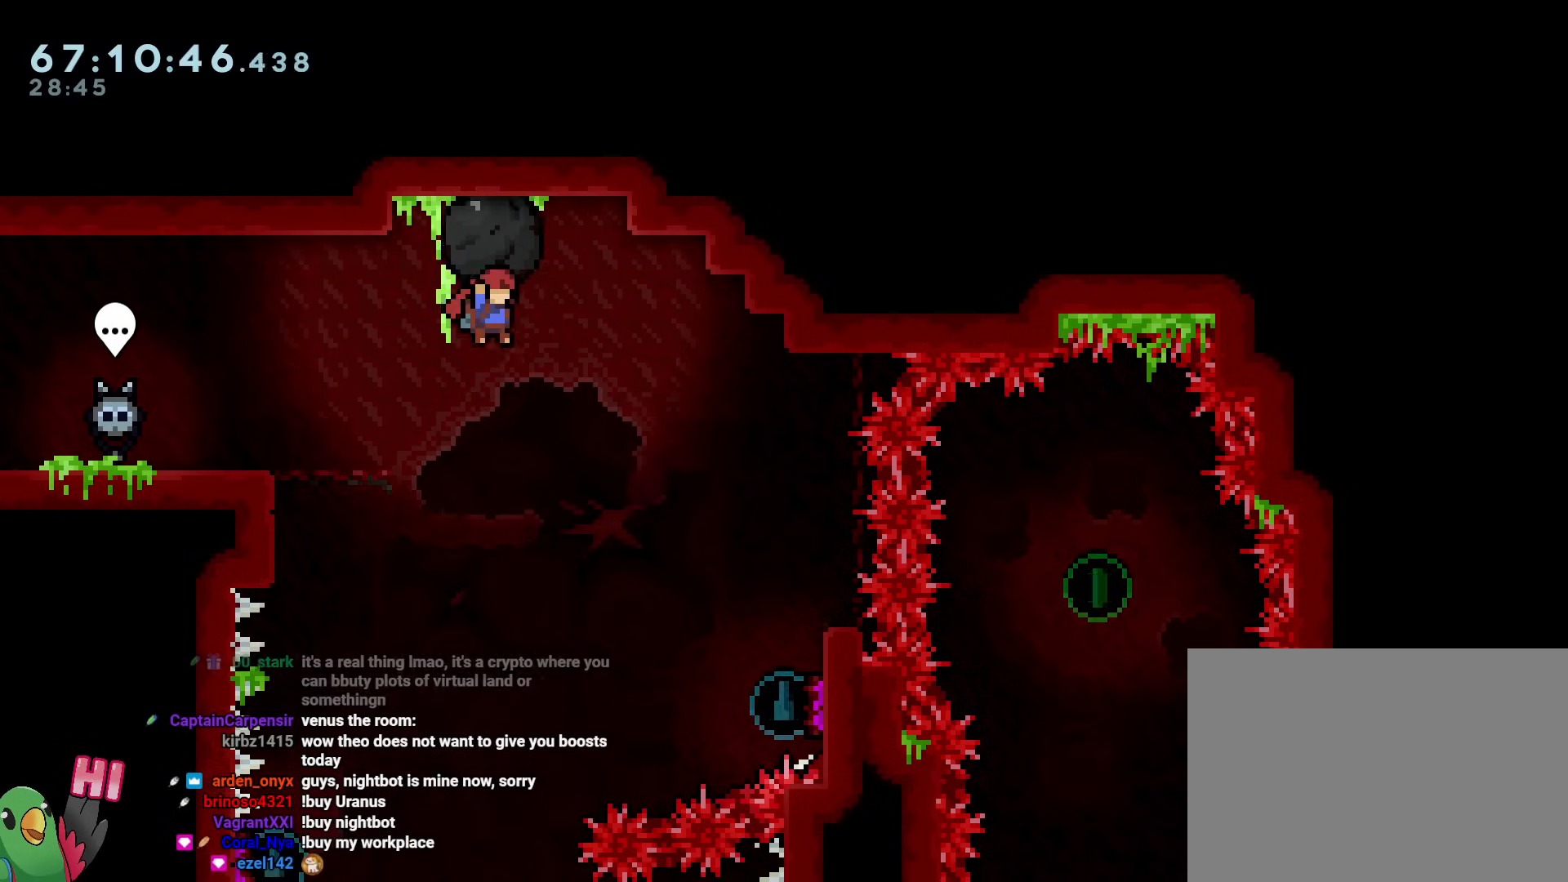
{"buttons": [], "left_stick": "right", "right_stick": "center", "events": [[450, "B", "up"], [450, "R1", "up"]]}